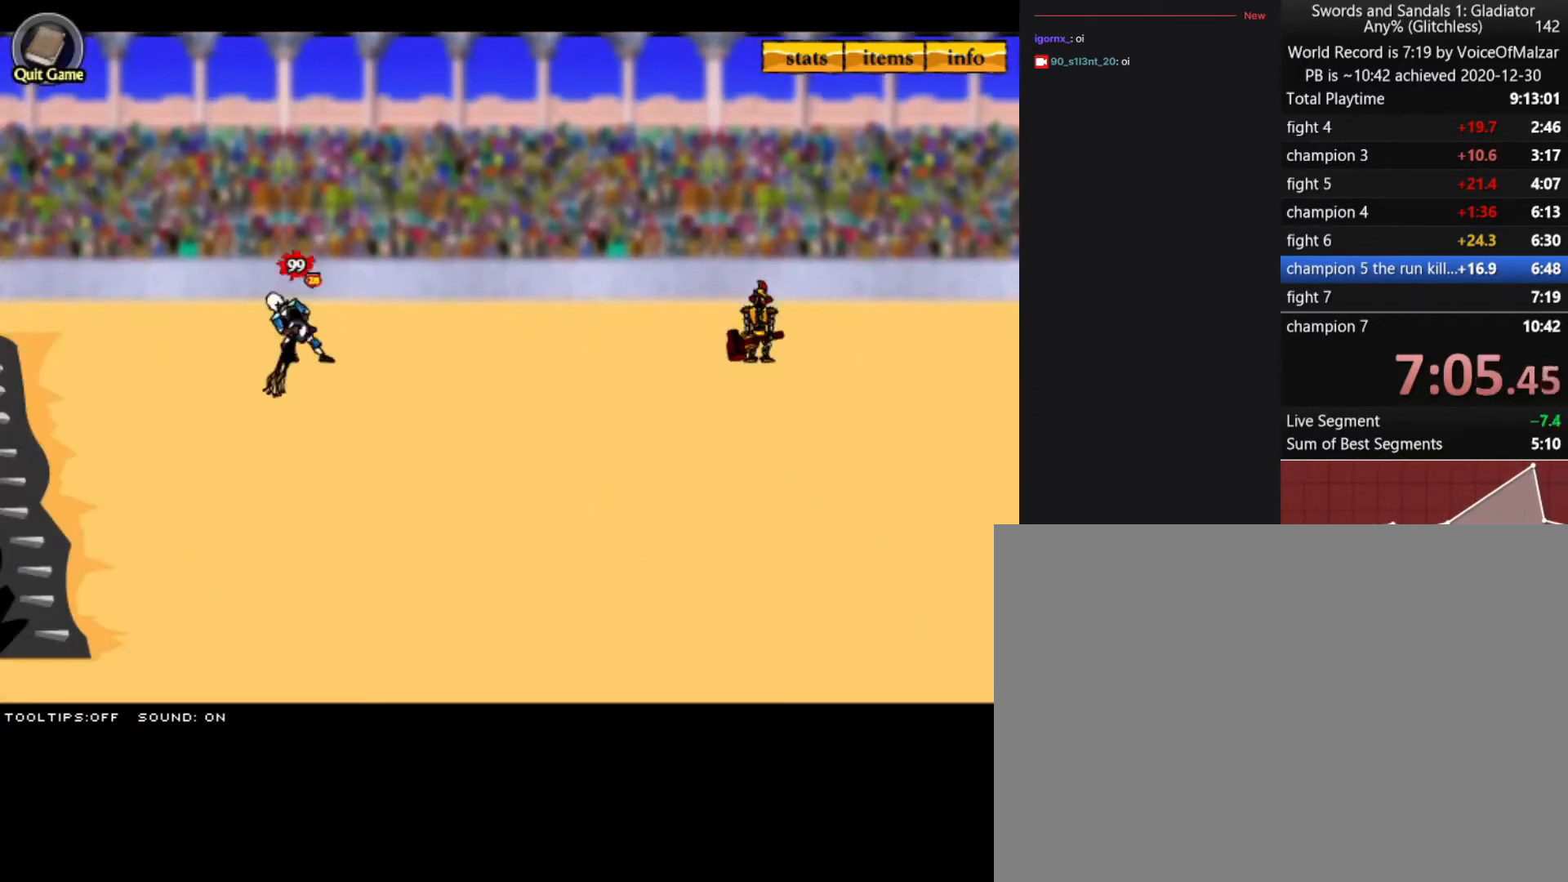
Gameplay with keyboard and mouse; each line is a JSON object with the keys and mouse buttons held at the frame after it. "events" lists presses ("down") and releases ("up") of "a", "d", "s", "split", "w", "mouse_left" and "mouse_right" between this image and that frame as [ms after this image, input, new state], when the widget could be followed in between. "mouse_left", "mouse_right" = the "left", "right" buttons of the "mouse" list. No other keys are recorded. Key names are as the overlay labels them; some are game actions (e.g. jump) rather than physical keys. Not read: mouse_move.
{"keys": [], "mouse": [], "events": []}
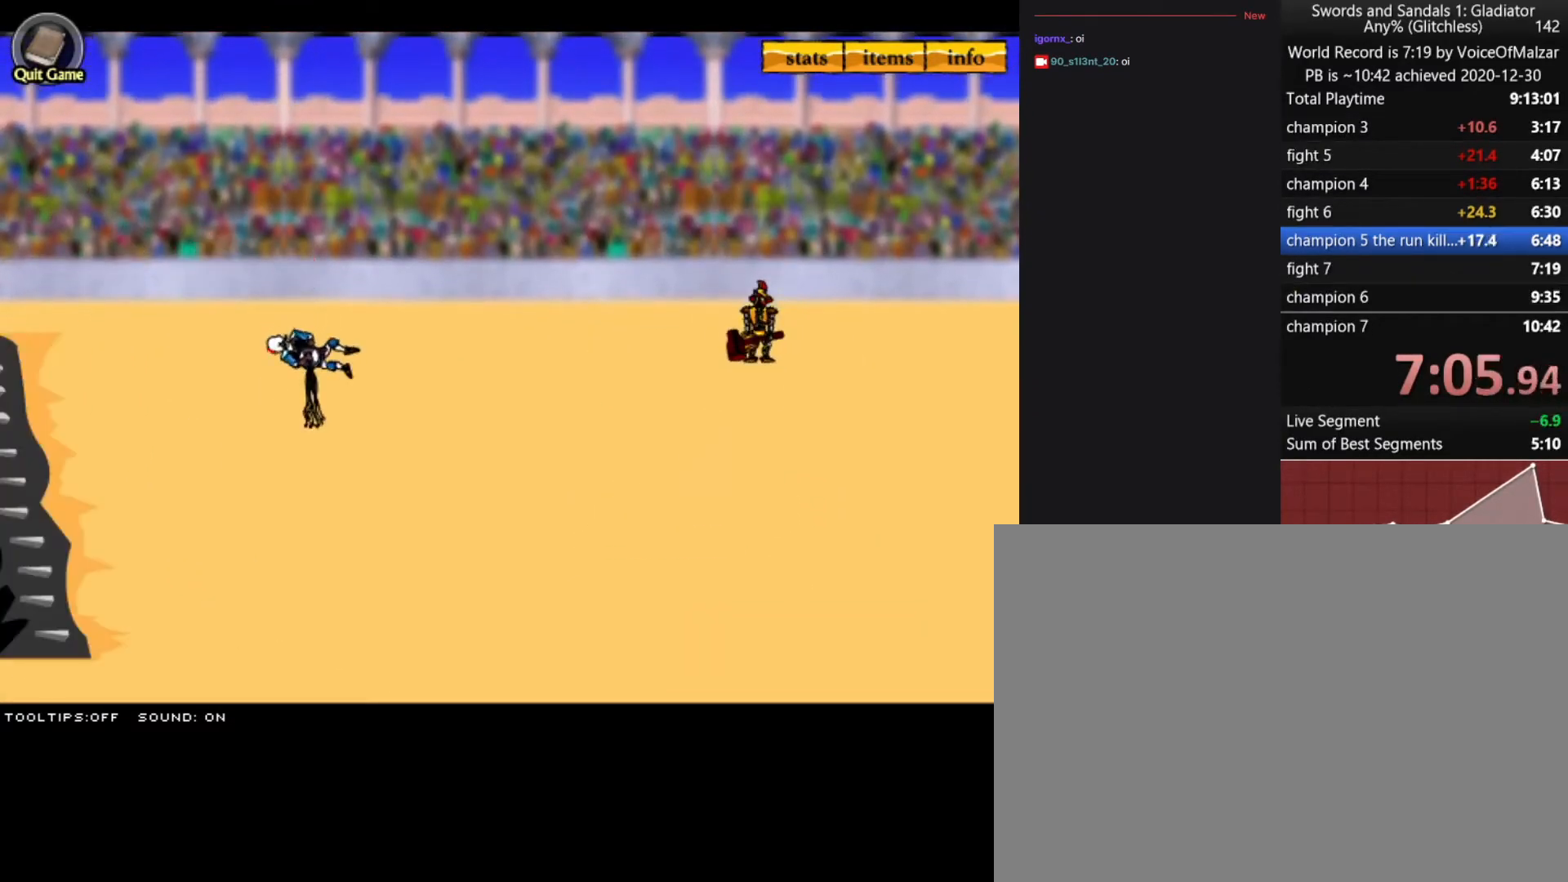
{"keys": [], "mouse": [], "events": []}
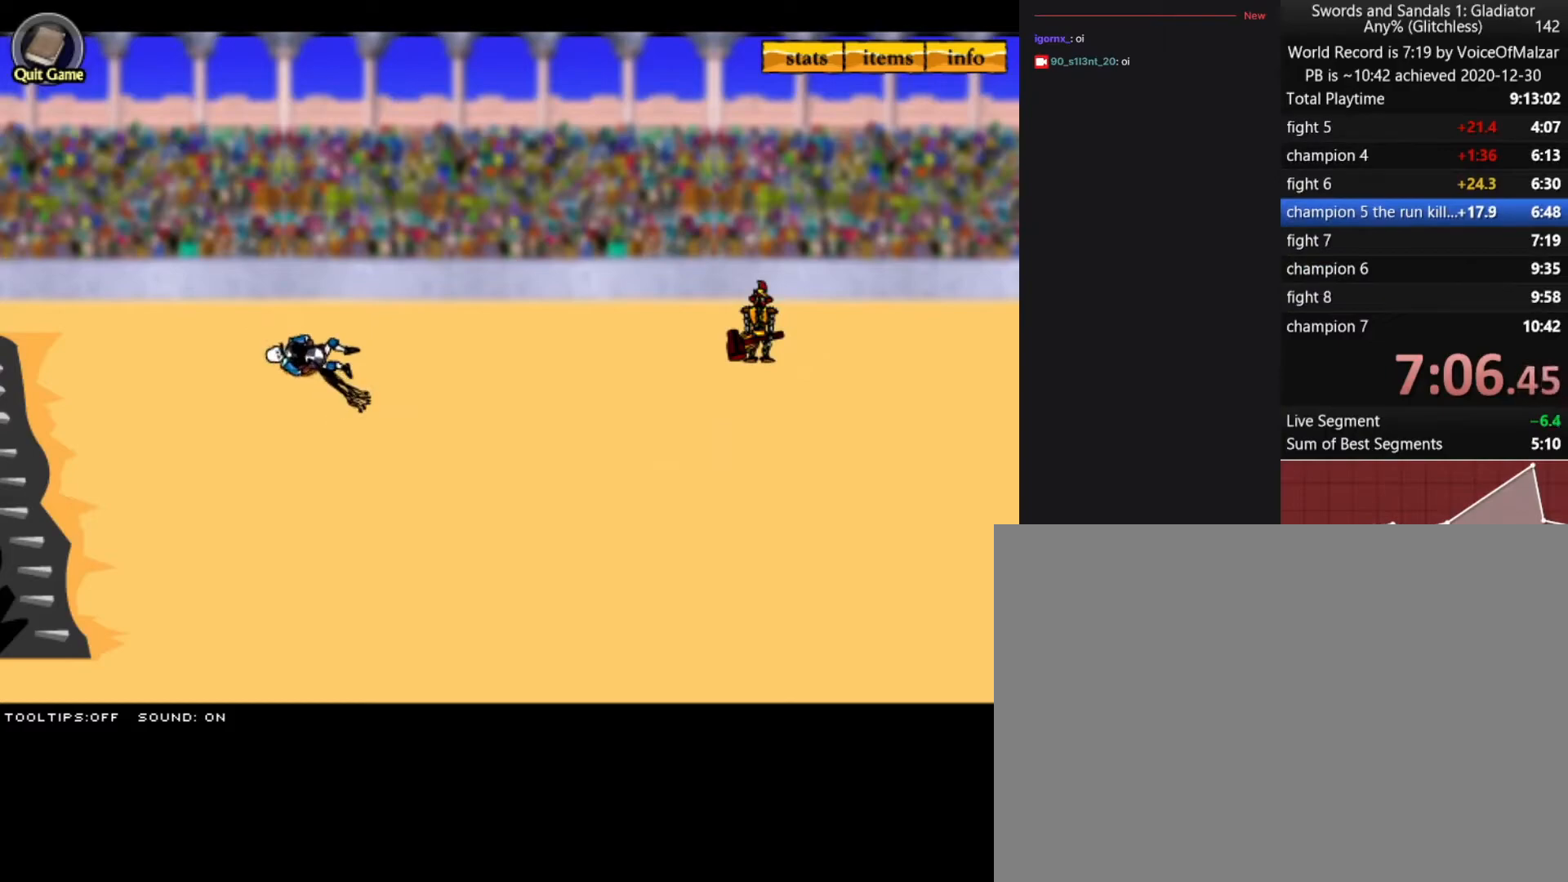
{"keys": [], "mouse": [], "events": []}
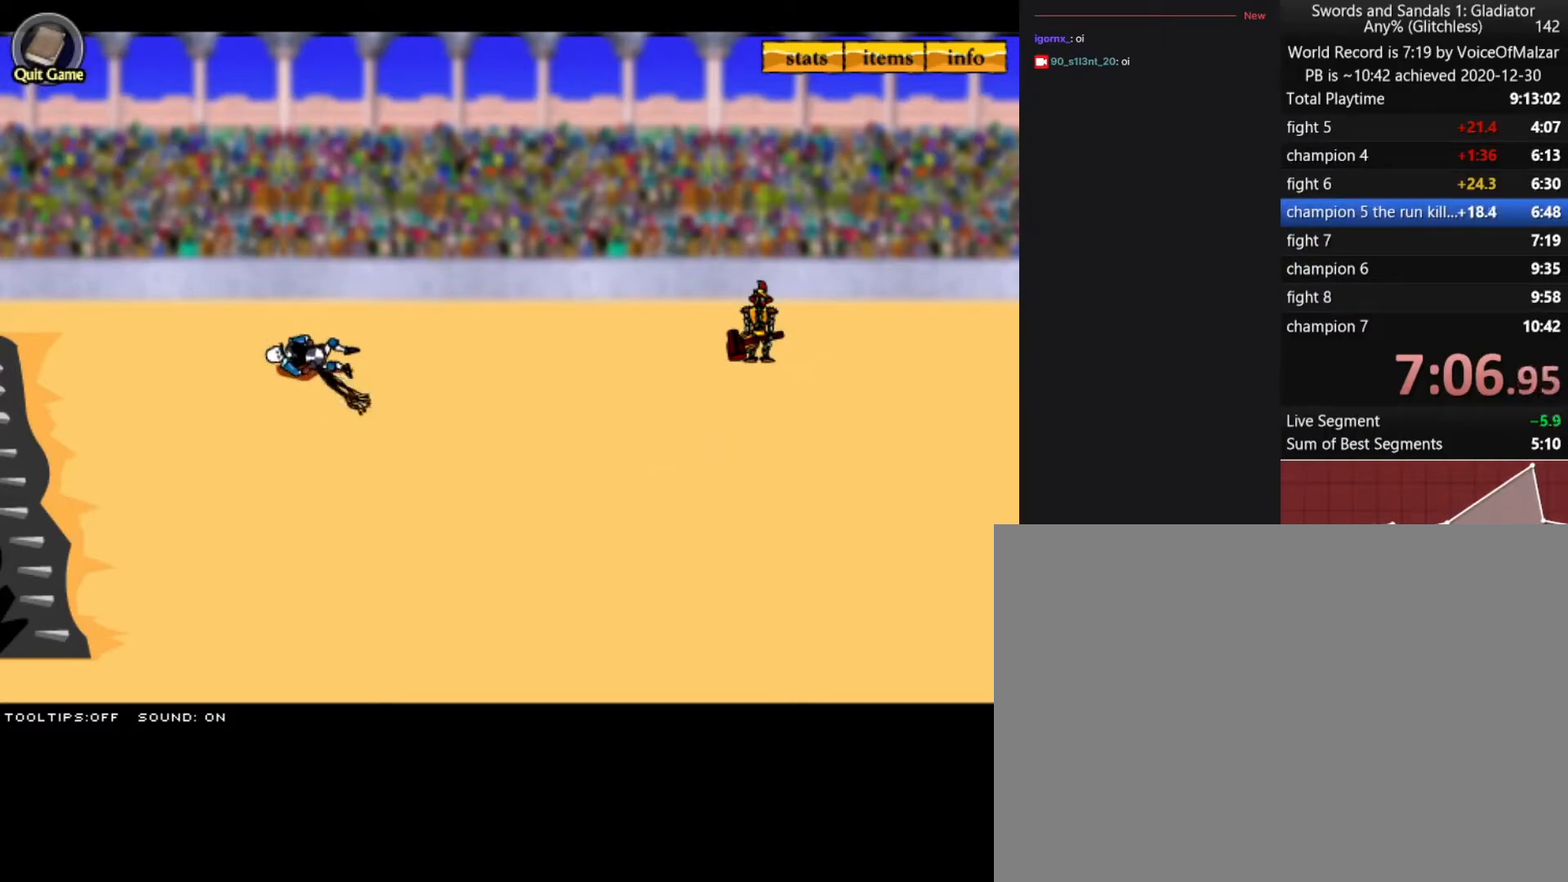
{"keys": [], "mouse": [], "events": []}
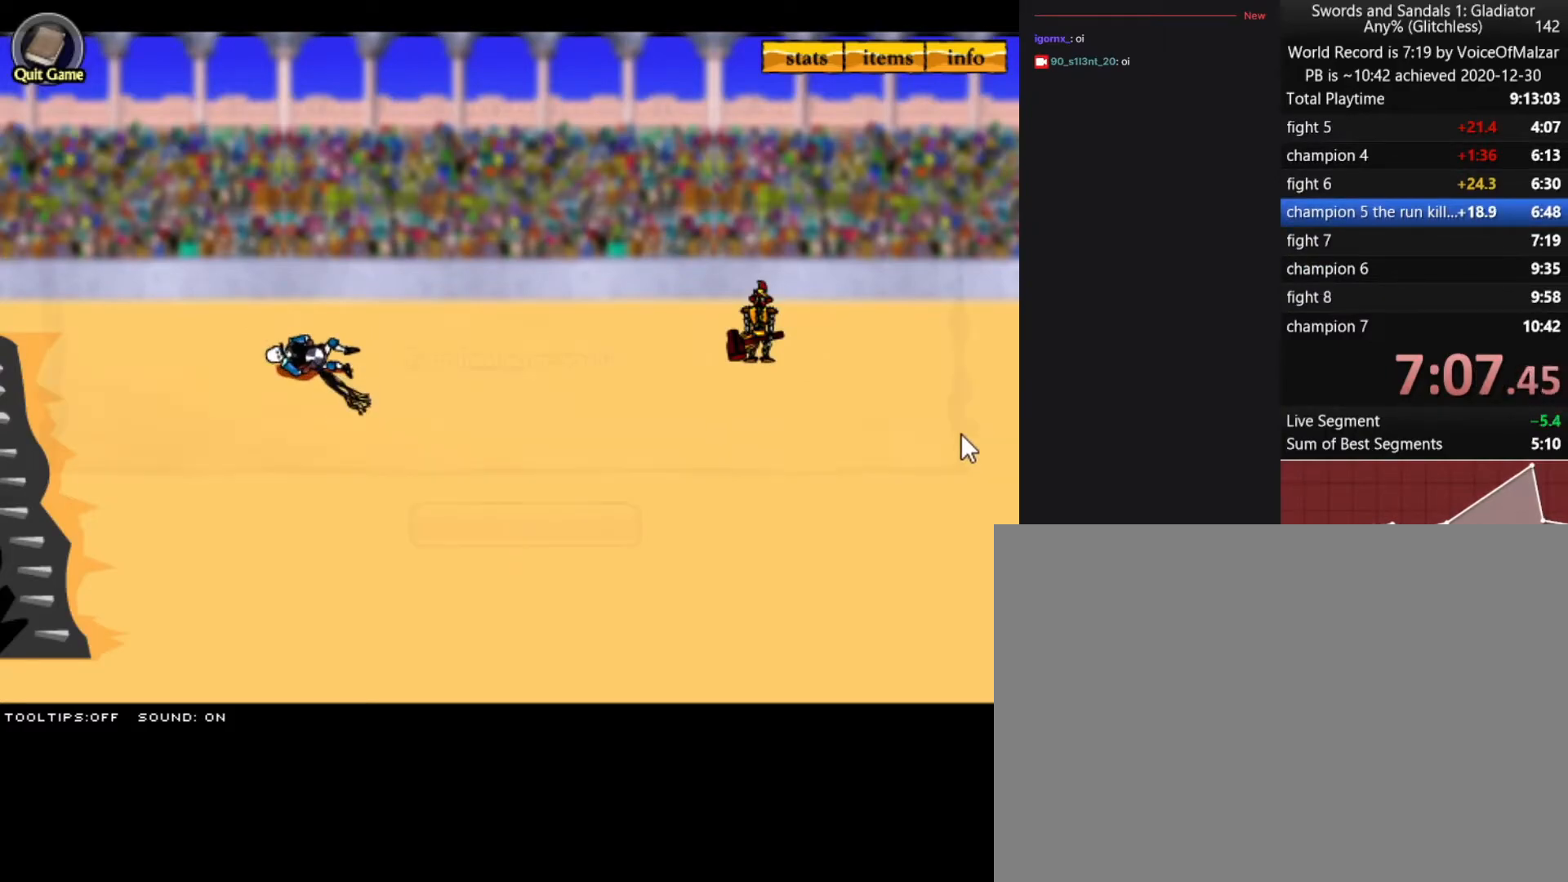
{"keys": [], "mouse": [], "events": []}
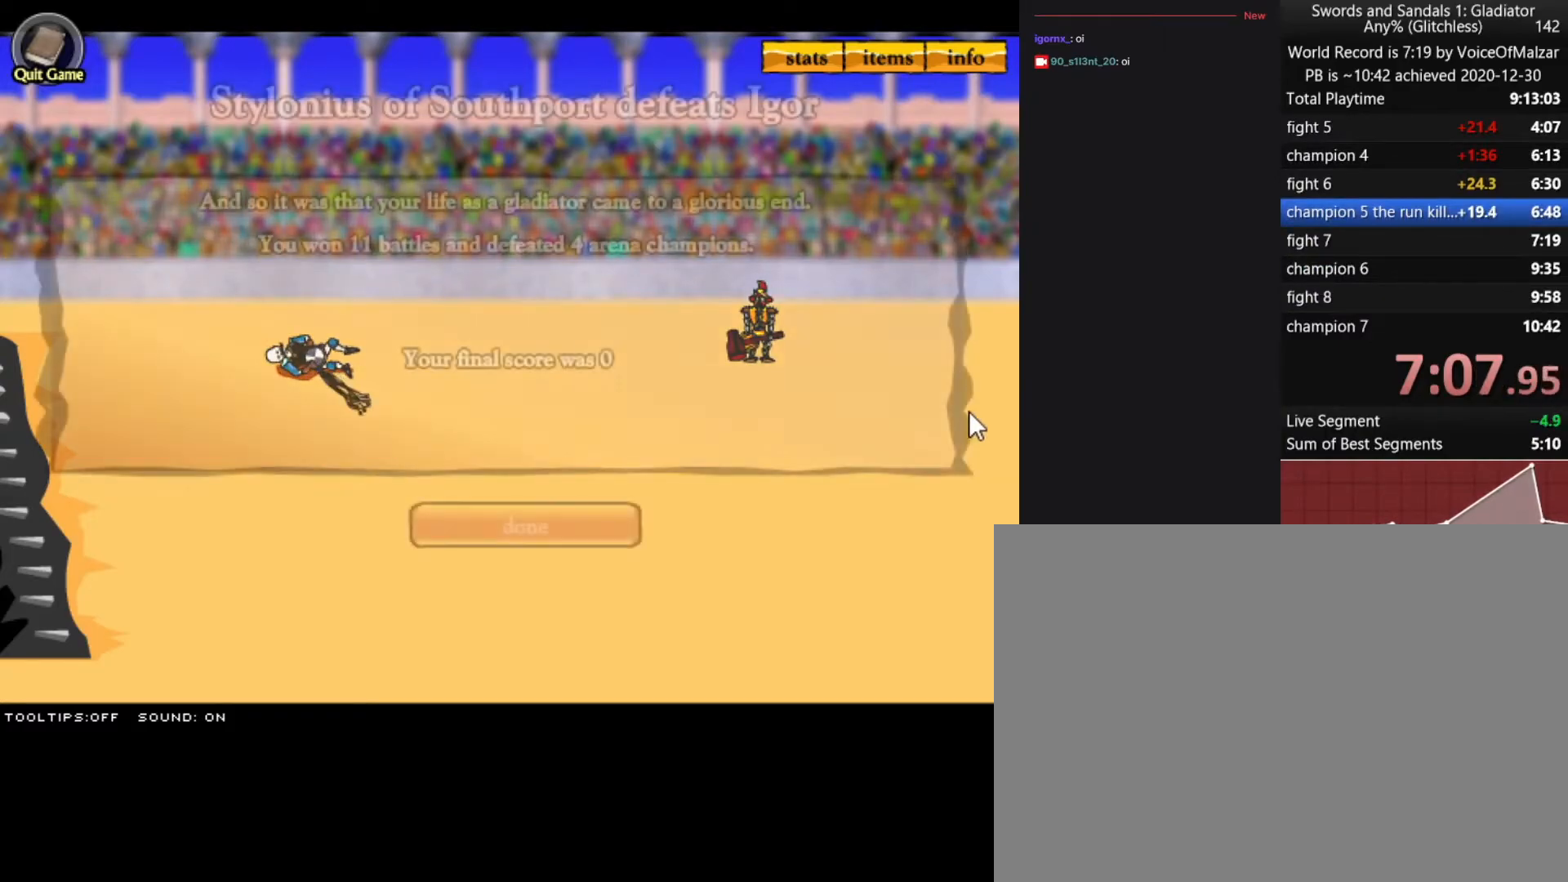
{"keys": [], "mouse": [], "events": []}
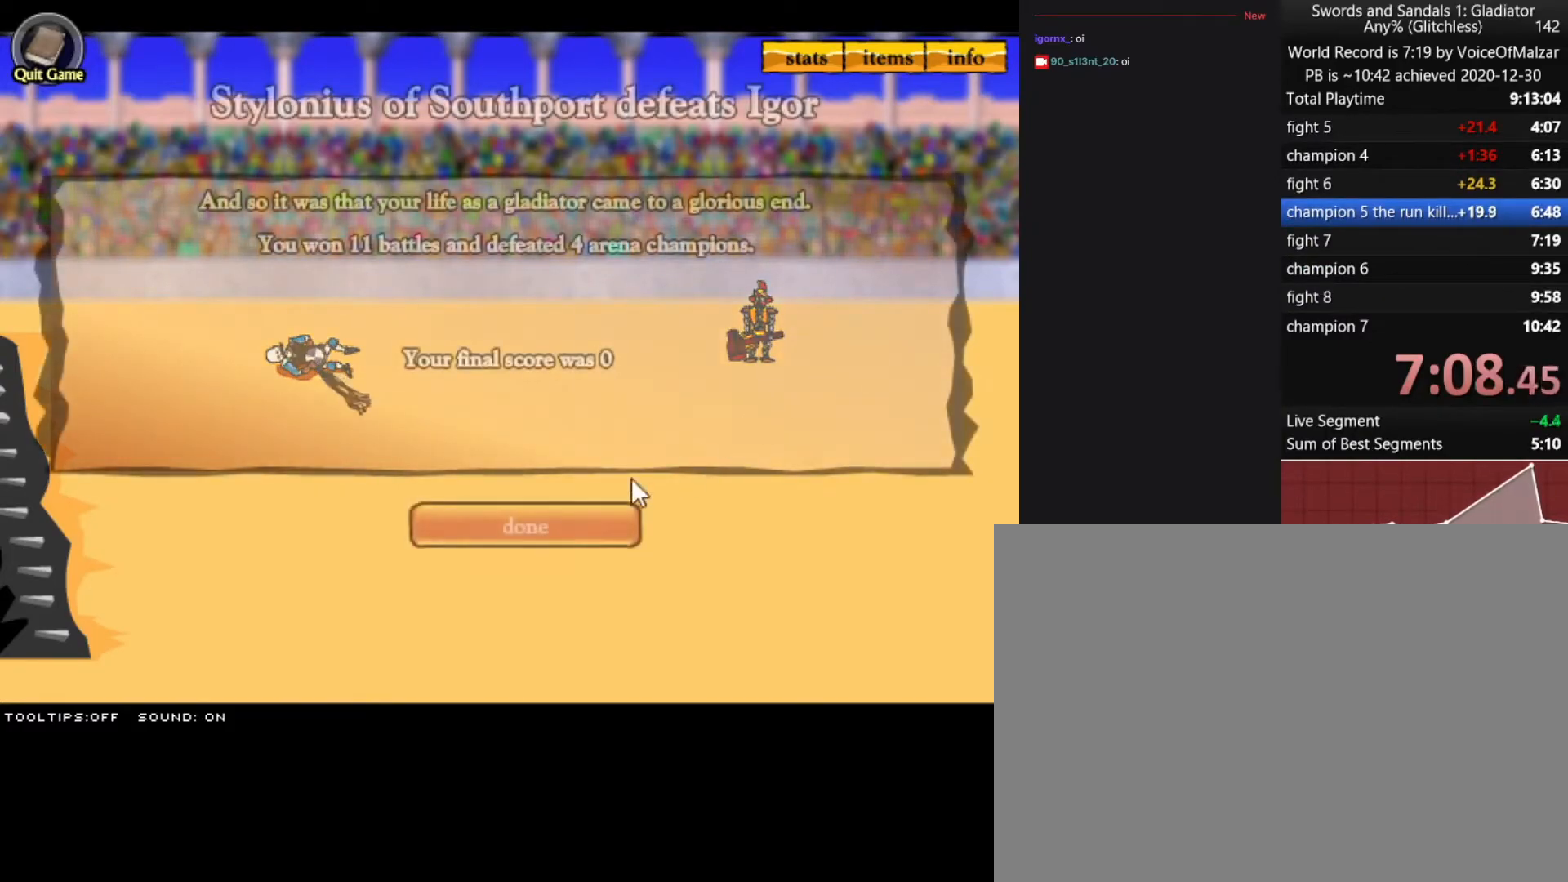
{"keys": [], "mouse": ["left"], "events": [[250, "mouse_left", "down"], [350, "mouse_left", "up"], [483, "mouse_left", "down"]]}
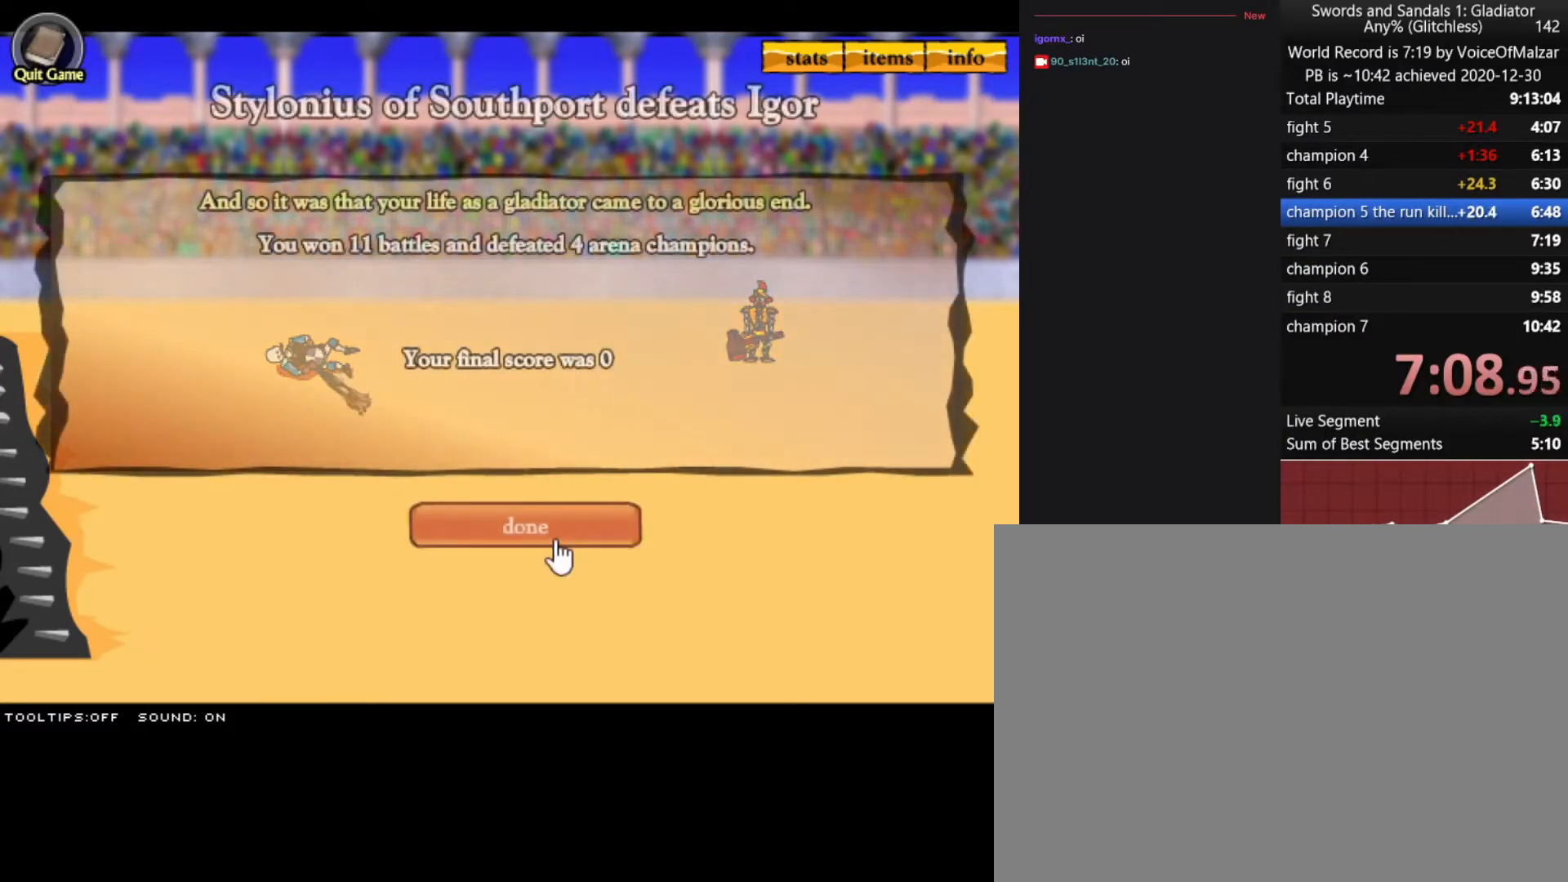
{"keys": [], "mouse": [], "events": [[83, "mouse_left", "up"]]}
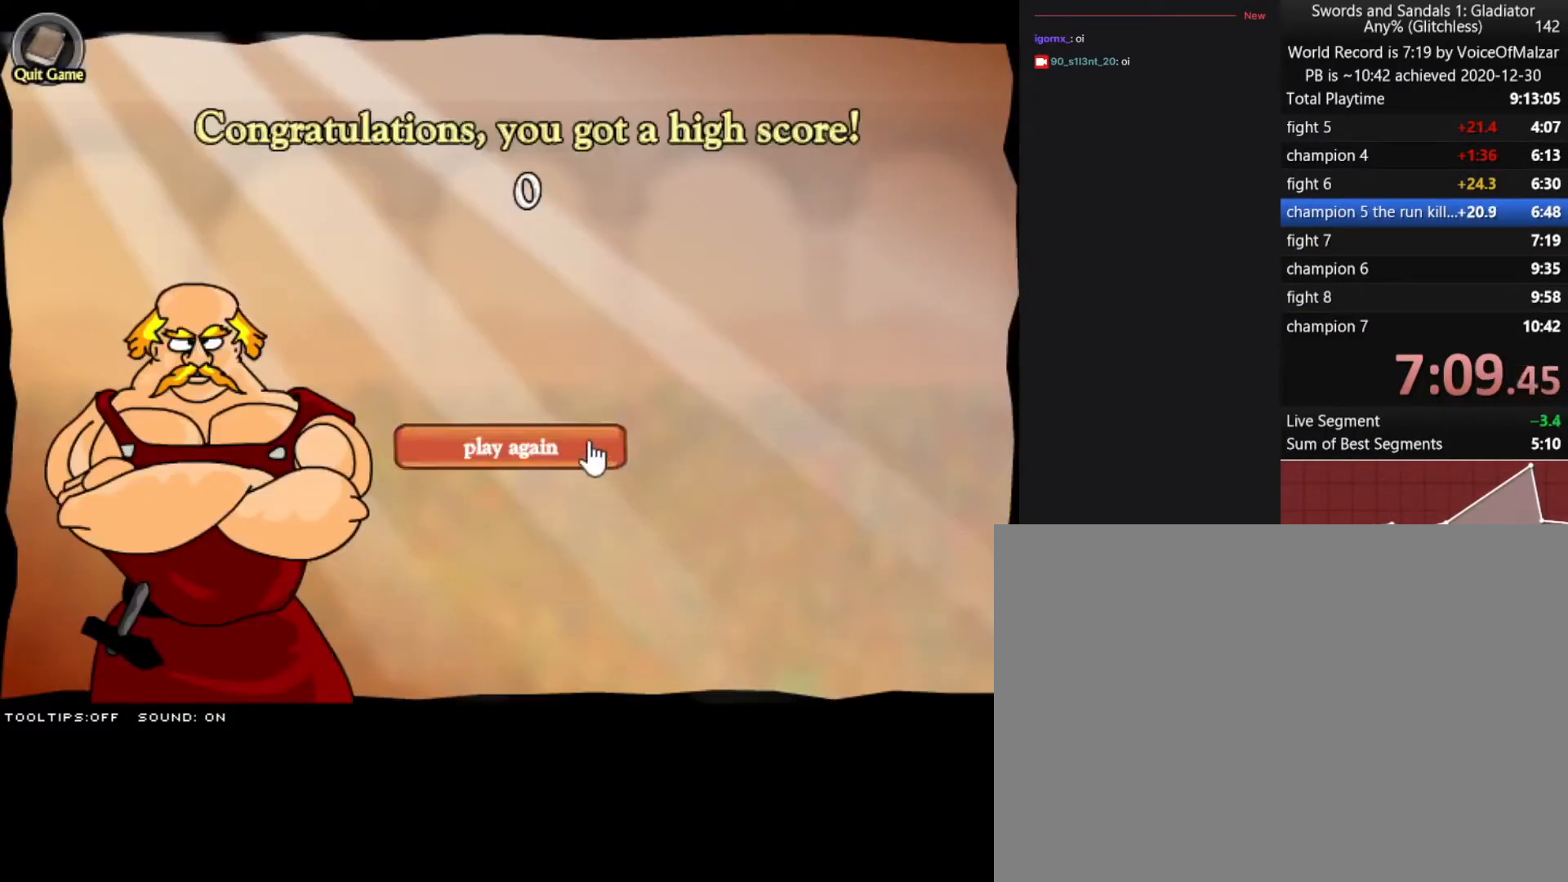
{"keys": [], "mouse": ["left"], "events": [[233, "mouse_left", "down"], [333, "mouse_left", "up"], [417, "mouse_left", "down"]]}
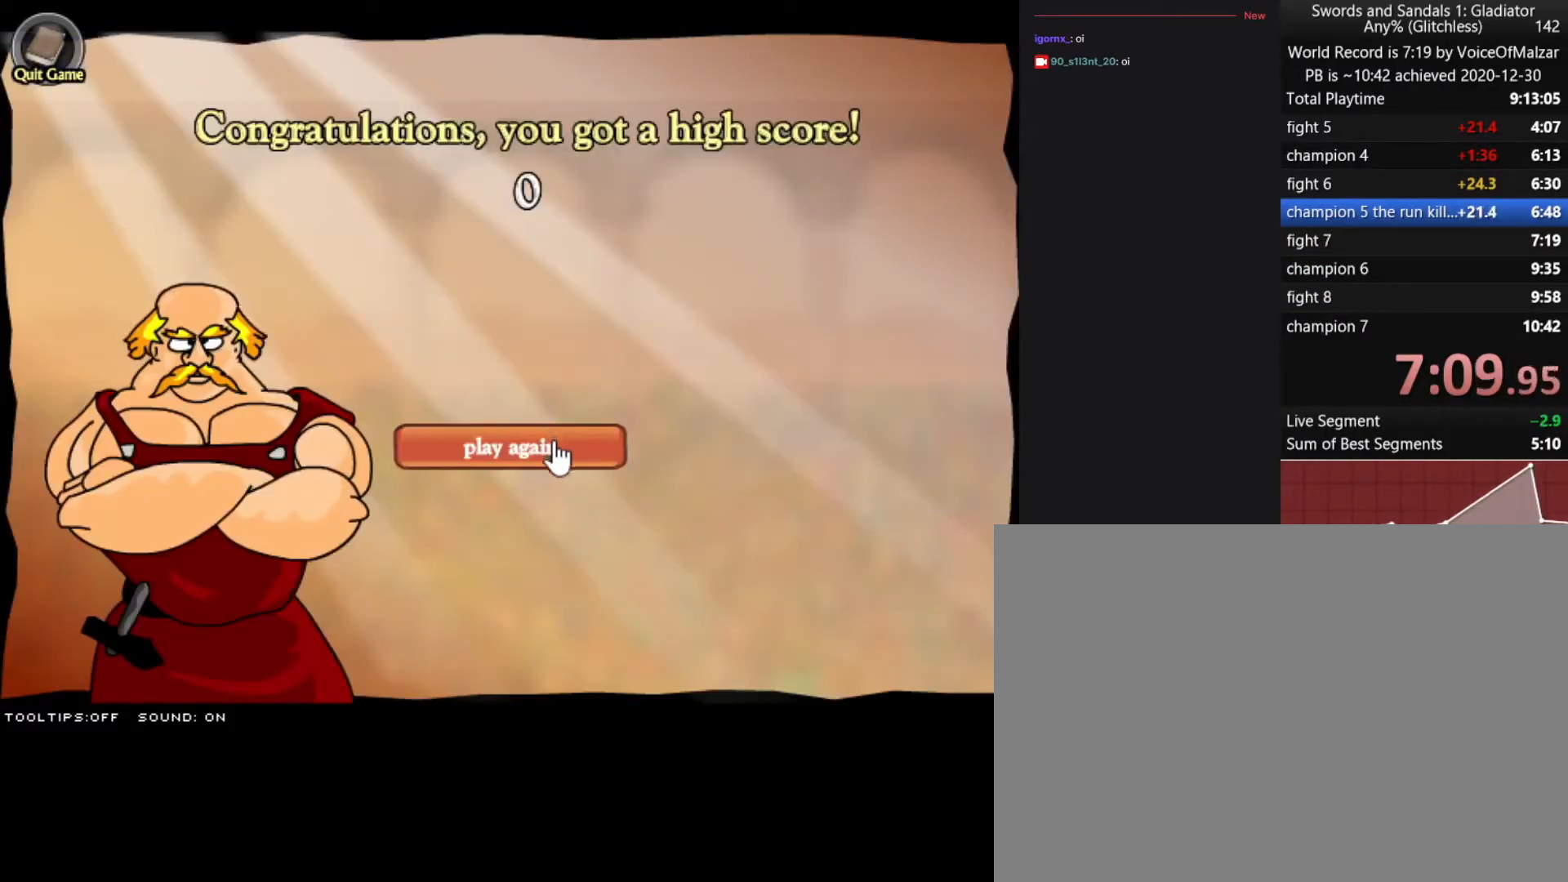
{"keys": [], "mouse": ["left"], "events": [[17, "mouse_left", "up"], [300, "mouse_left", "down"], [350, "mouse_left", "up"], [433, "mouse_left", "down"]]}
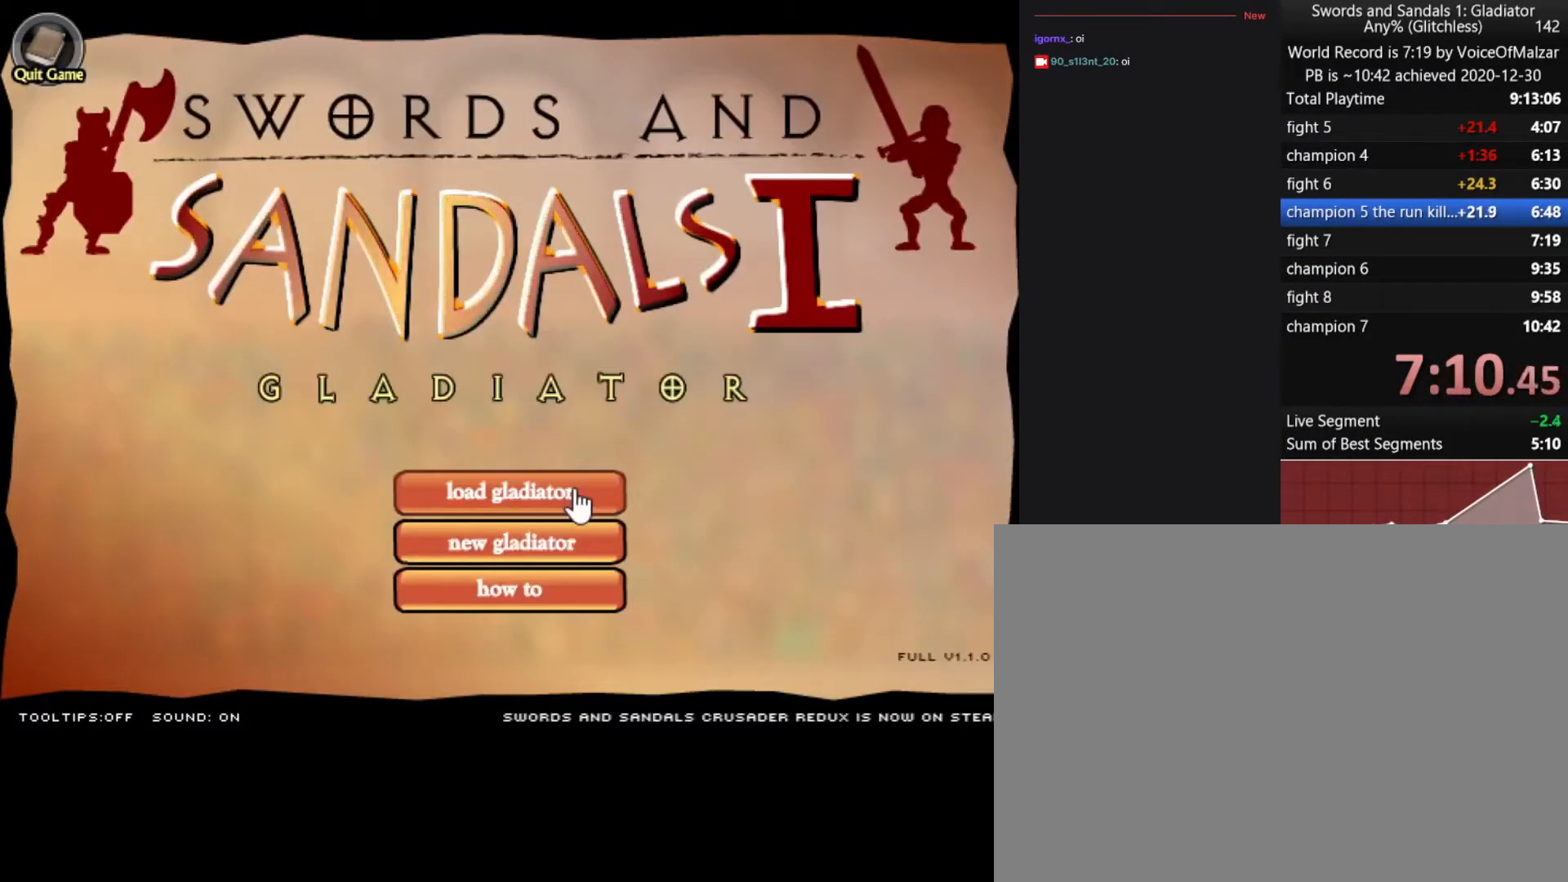
{"keys": [], "mouse": [], "events": [[33, "mouse_left", "up"], [117, "mouse_left", "down"], [217, "mouse_left", "up"]]}
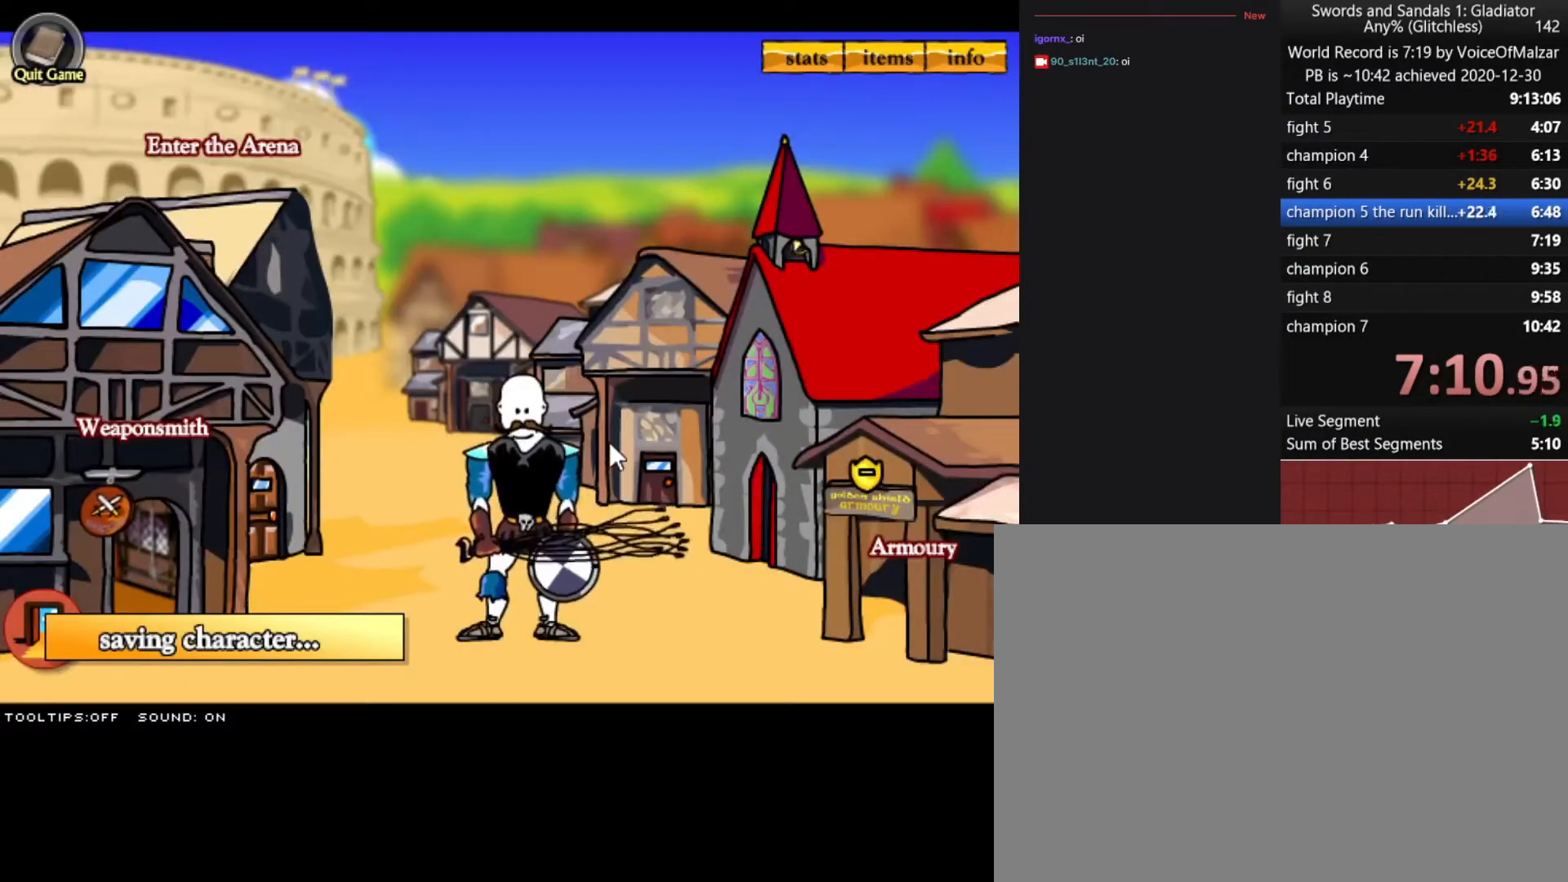
{"keys": [], "mouse": [], "events": []}
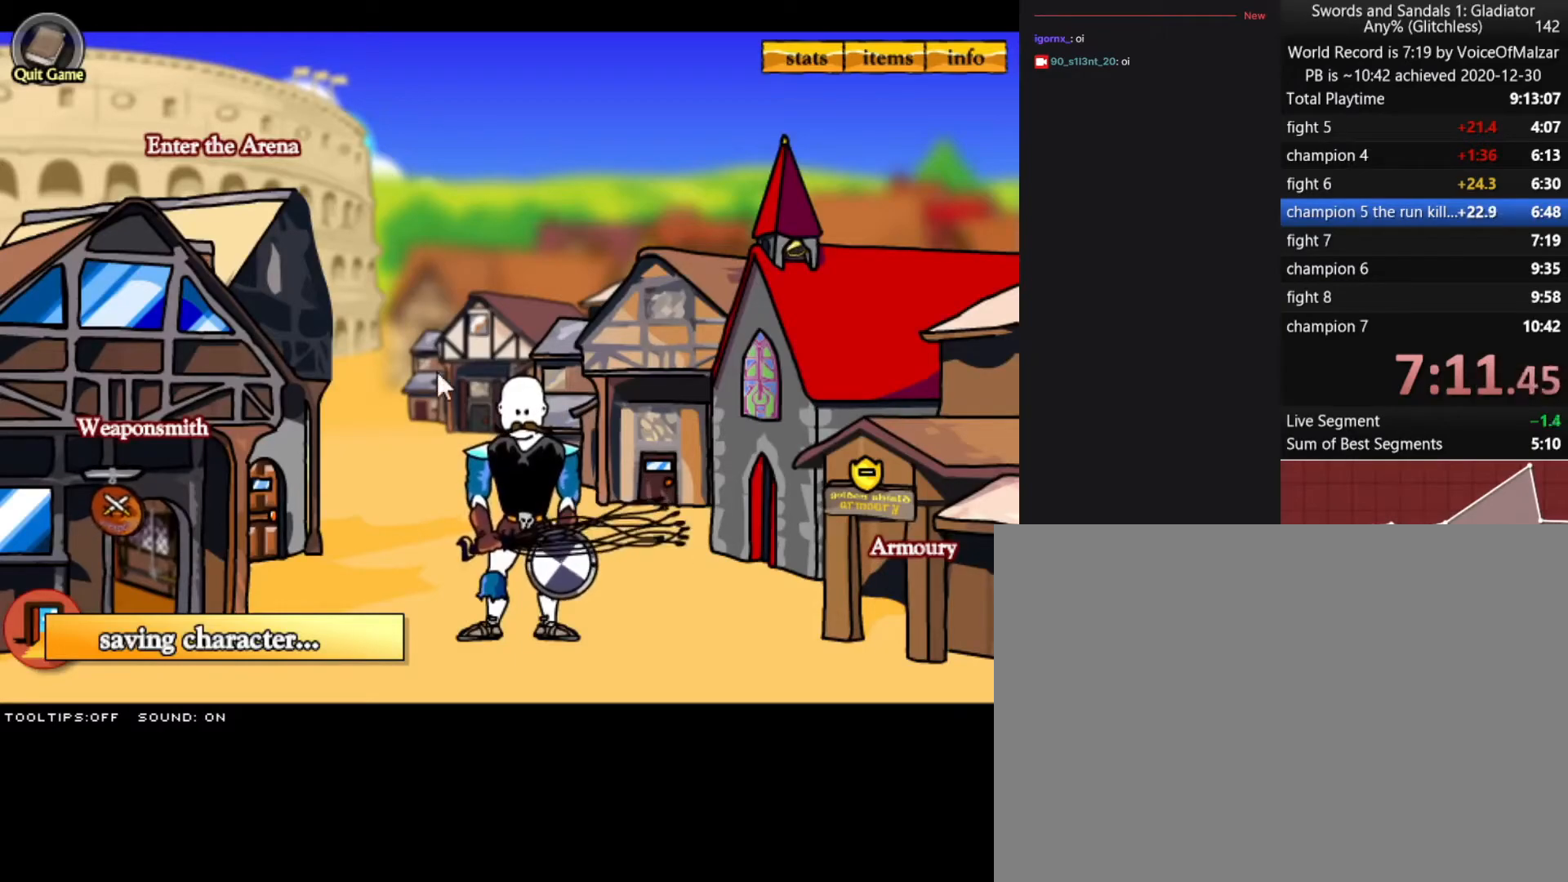
{"keys": [], "mouse": [], "events": [[200, "mouse_left", "down"], [300, "mouse_left", "up"]]}
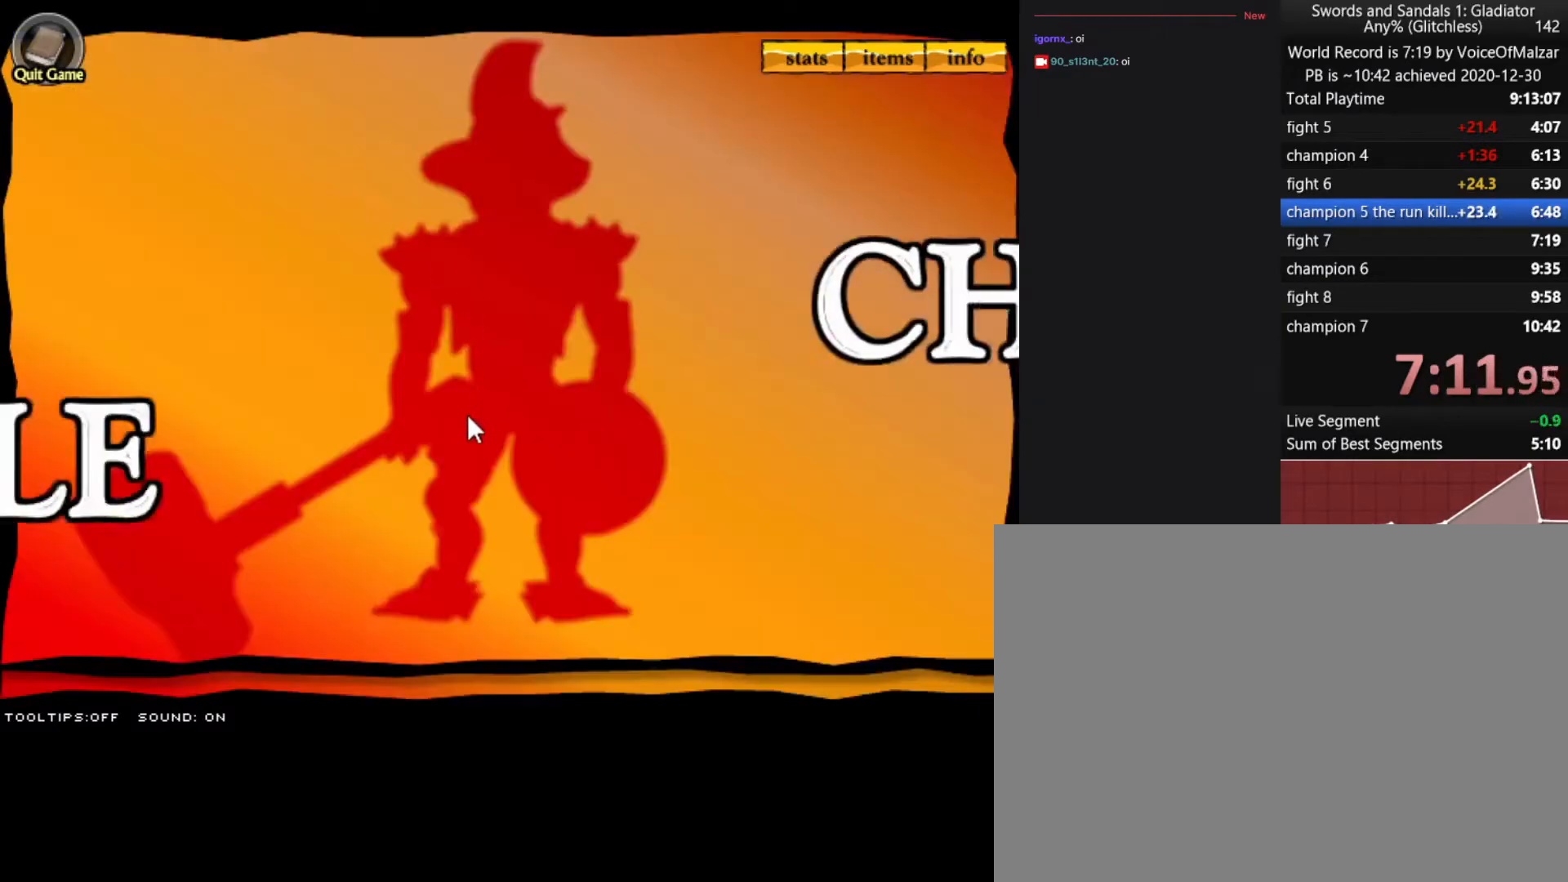
{"keys": [], "mouse": [], "events": [[33, "mouse_left", "down"], [117, "mouse_left", "up"], [267, "mouse_left", "down"], [350, "mouse_left", "up"]]}
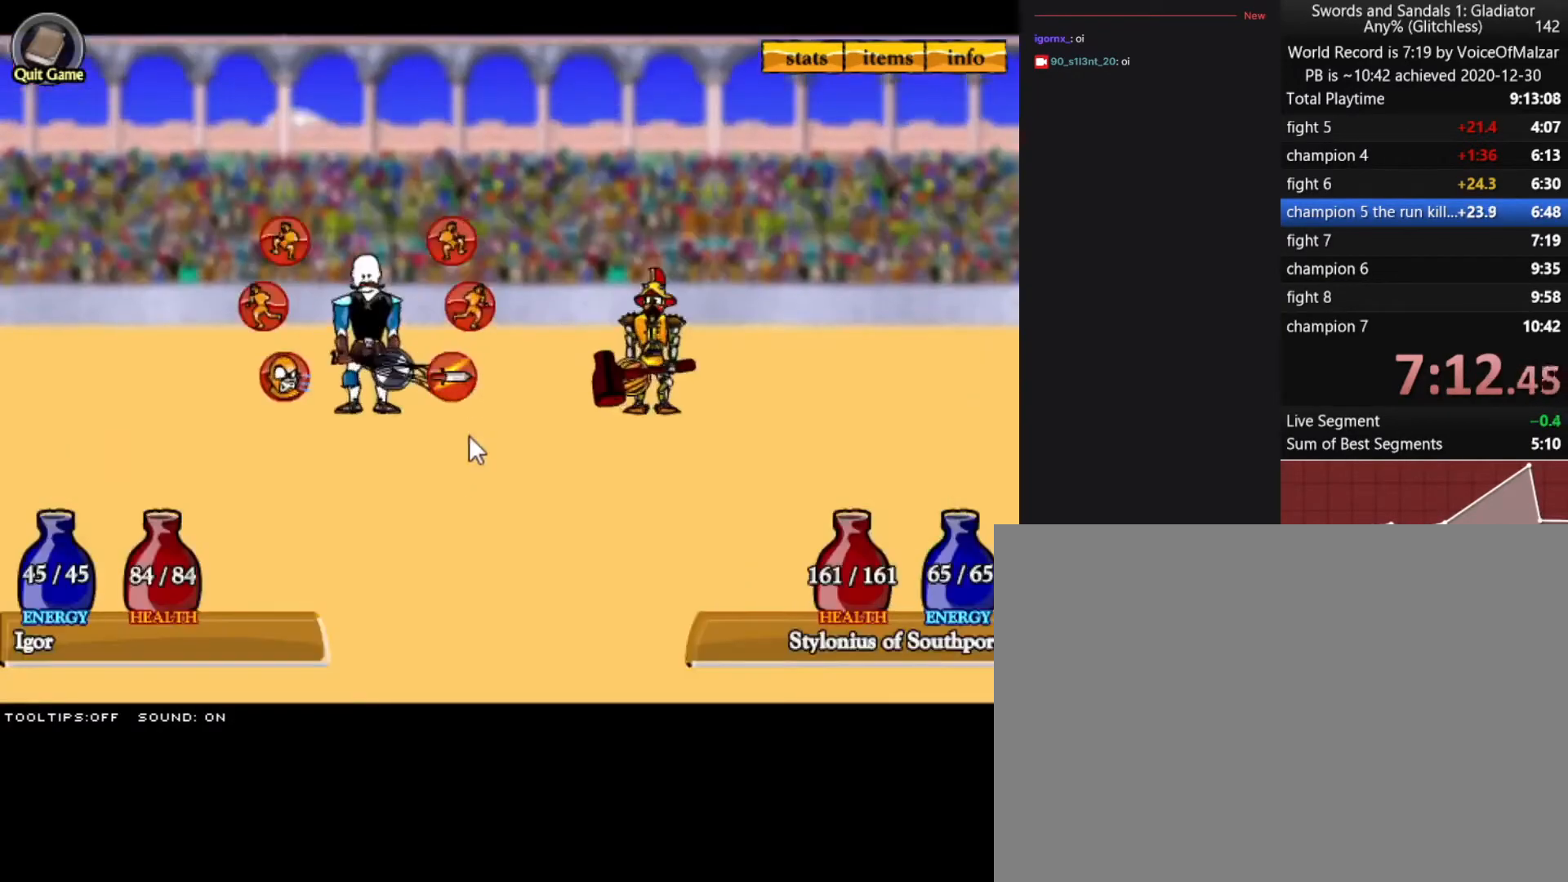
{"keys": [], "mouse": ["left"], "events": [[183, "mouse_left", "down"], [283, "mouse_left", "up"], [417, "mouse_left", "down"]]}
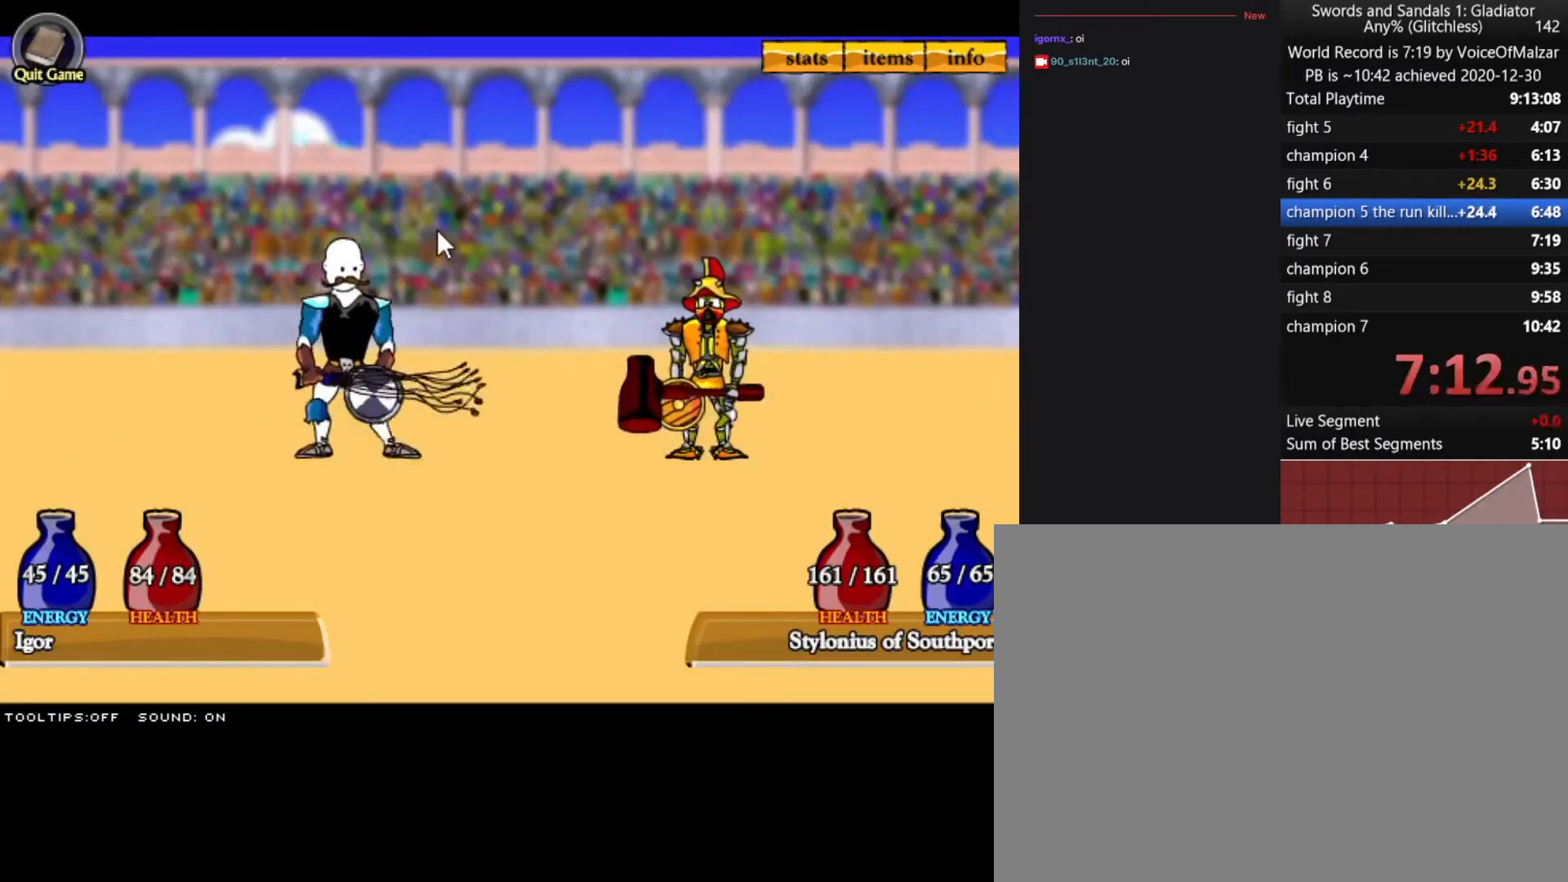
{"keys": [], "mouse": ["left"], "events": [[67, "mouse_left", "up"], [483, "mouse_left", "down"]]}
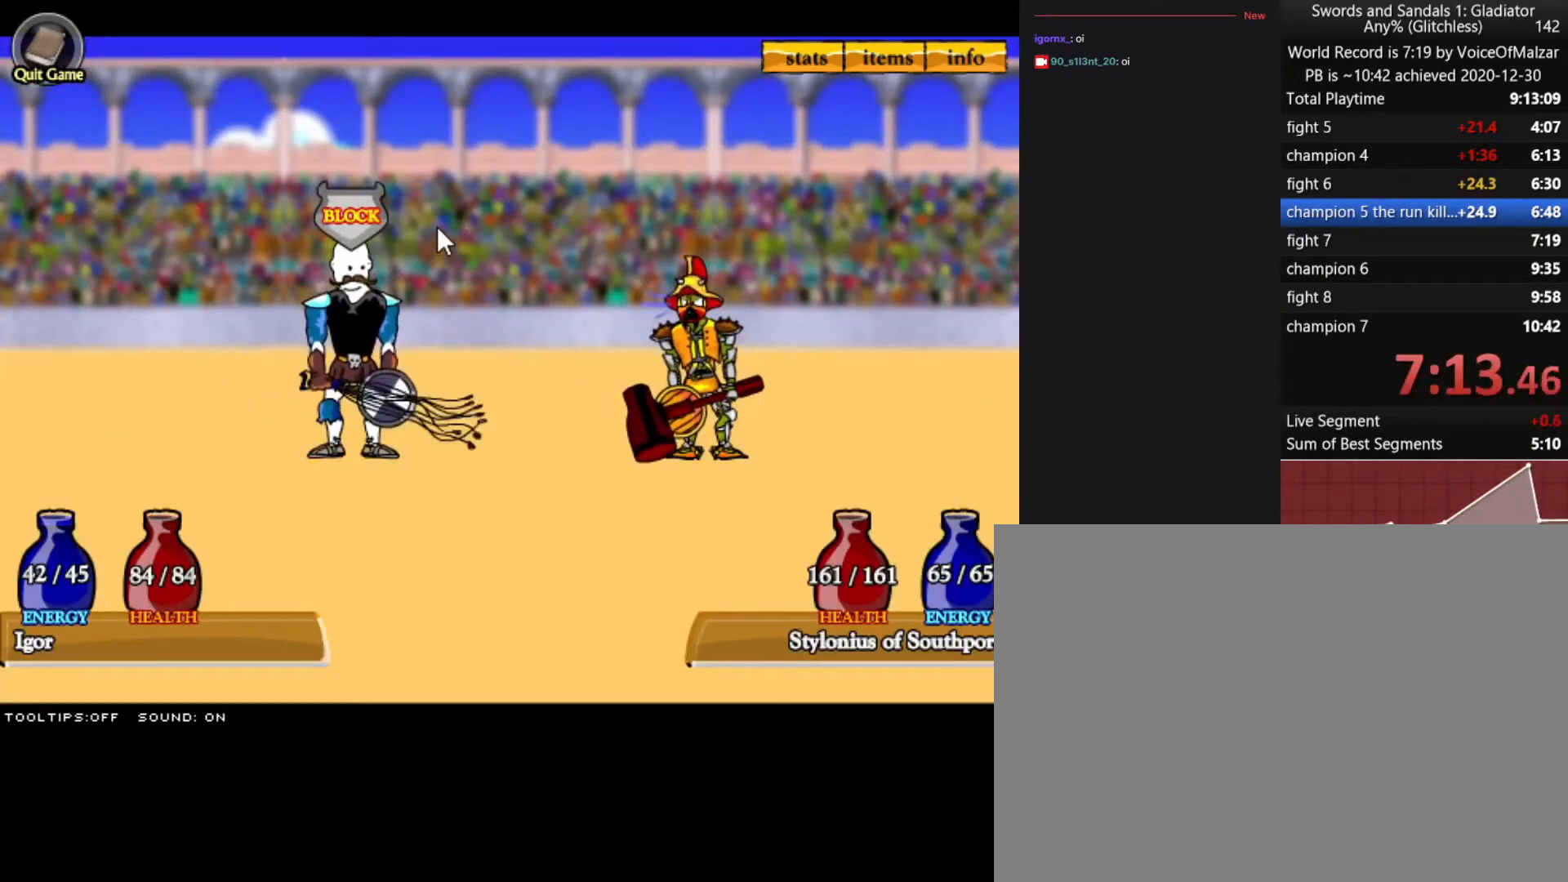
{"keys": [], "mouse": [], "events": [[83, "mouse_left", "up"], [167, "mouse_left", "down"], [267, "mouse_left", "up"], [367, "mouse_left", "down"], [450, "mouse_left", "up"]]}
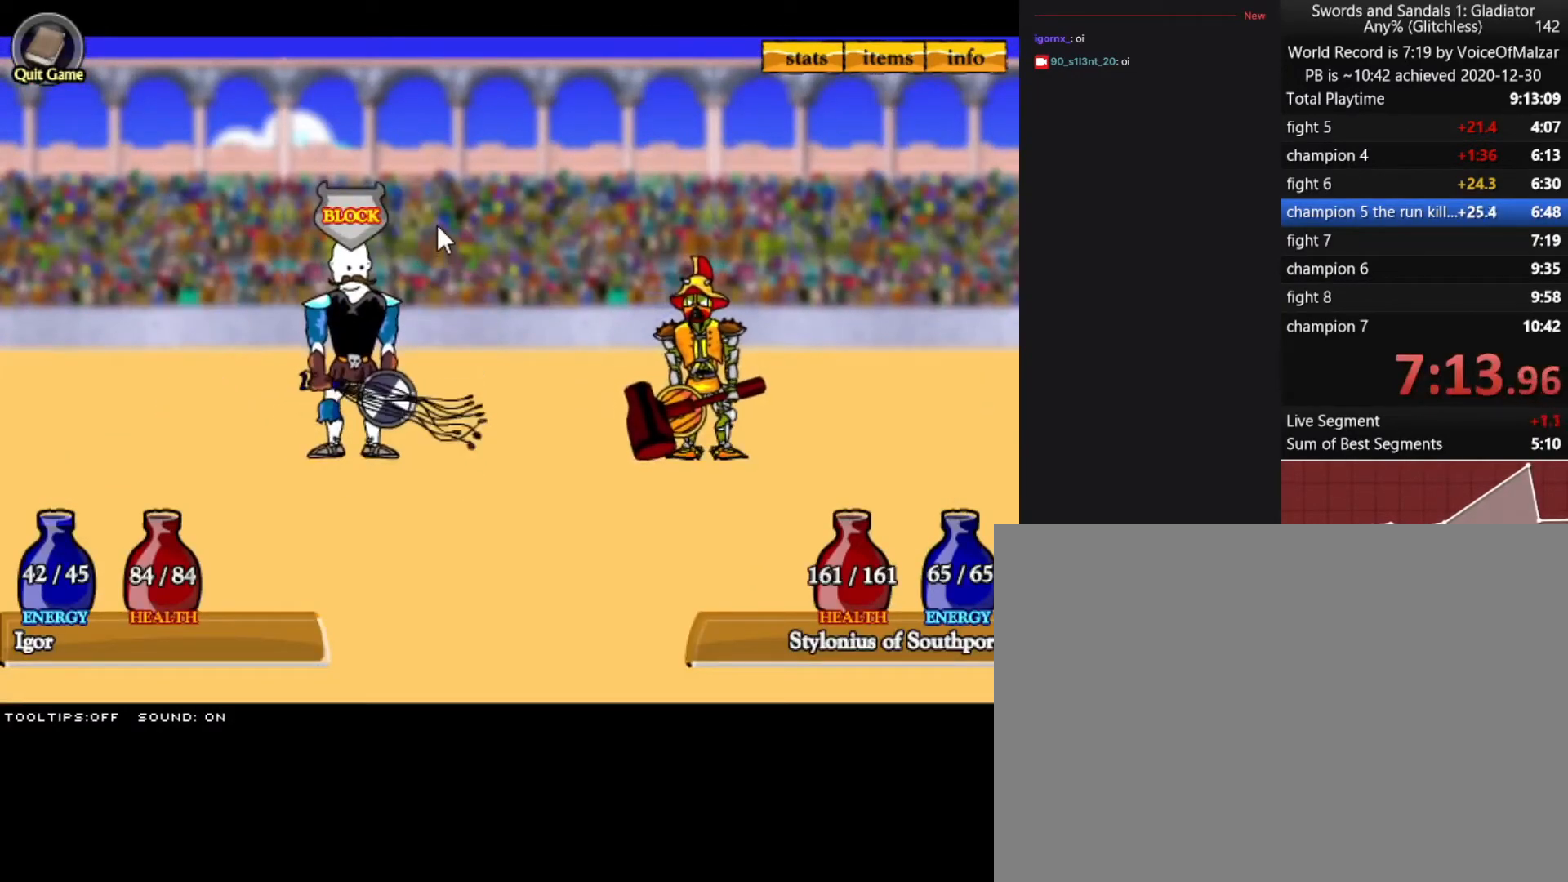
{"keys": [], "mouse": ["left"], "events": [[50, "mouse_left", "down"], [133, "mouse_left", "up"], [233, "mouse_left", "down"], [367, "mouse_left", "up"], [417, "mouse_left", "down"]]}
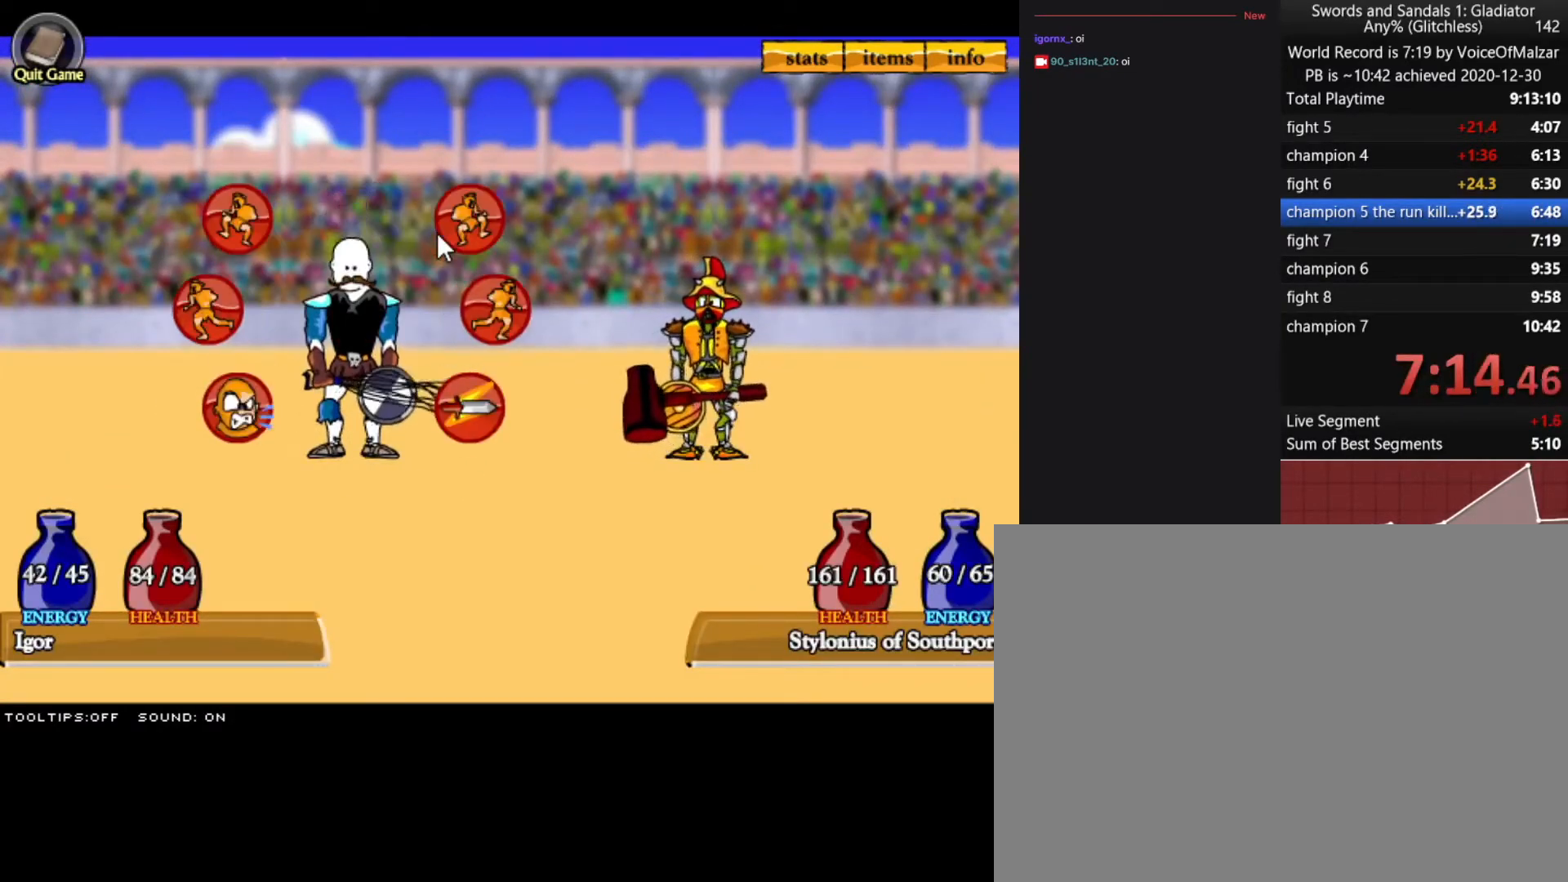
{"keys": [], "mouse": [], "events": [[17, "mouse_left", "up"], [117, "mouse_left", "down"], [200, "mouse_left", "up"], [250, "mouse_left", "down"], [300, "mouse_left", "up"], [383, "mouse_left", "down"], [433, "mouse_left", "up"]]}
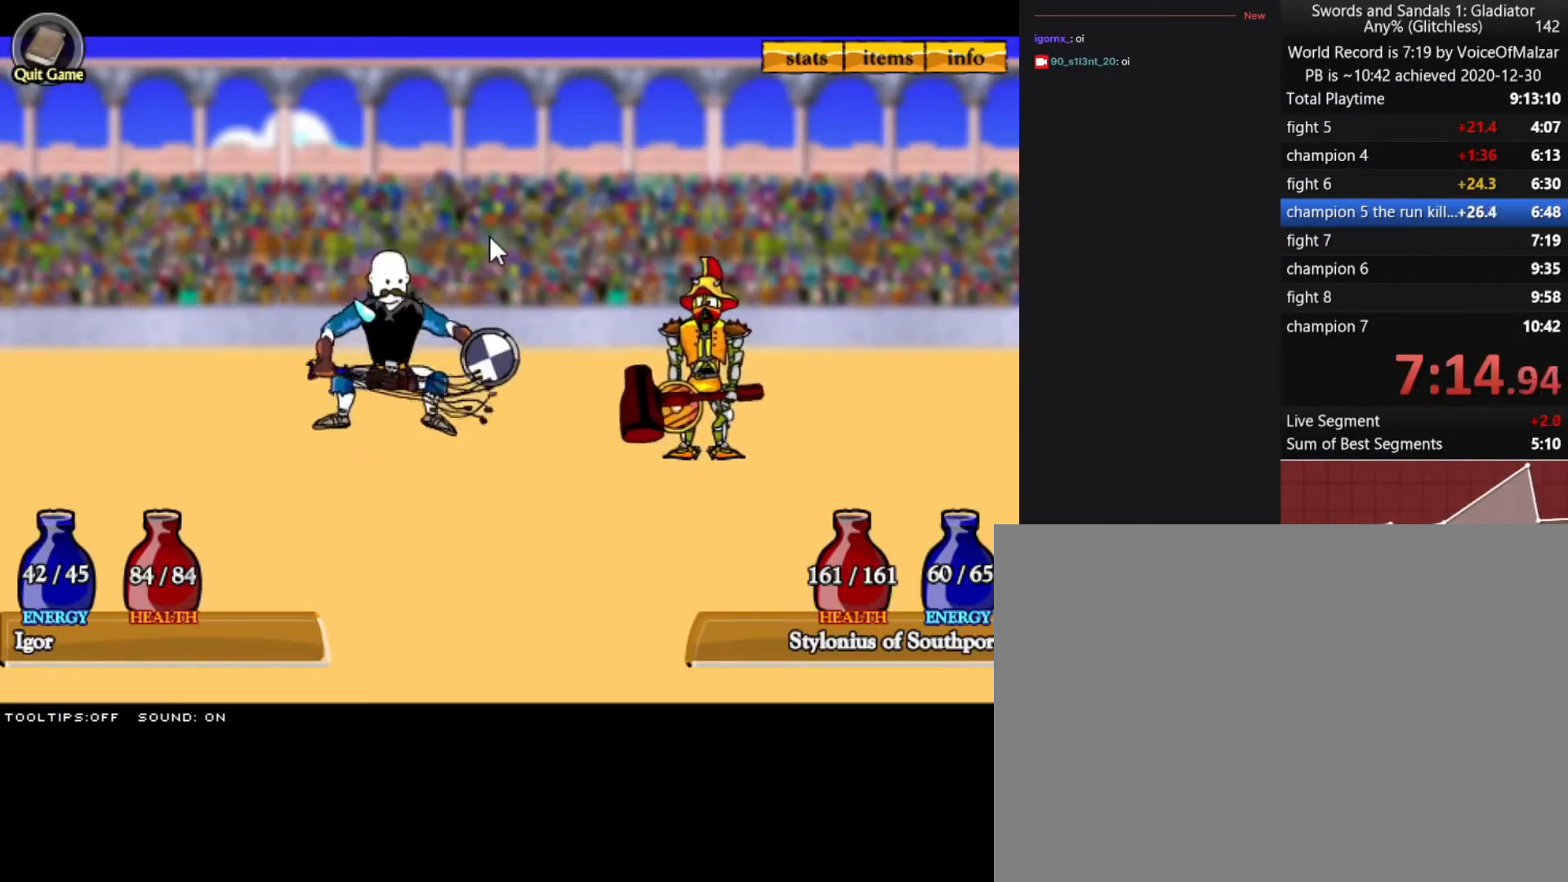
{"keys": [], "mouse": ["left"], "events": [[83, "mouse_left", "down"], [217, "mouse_left", "up"], [317, "mouse_left", "down"], [400, "mouse_left", "up"], [500, "mouse_left", "down"]]}
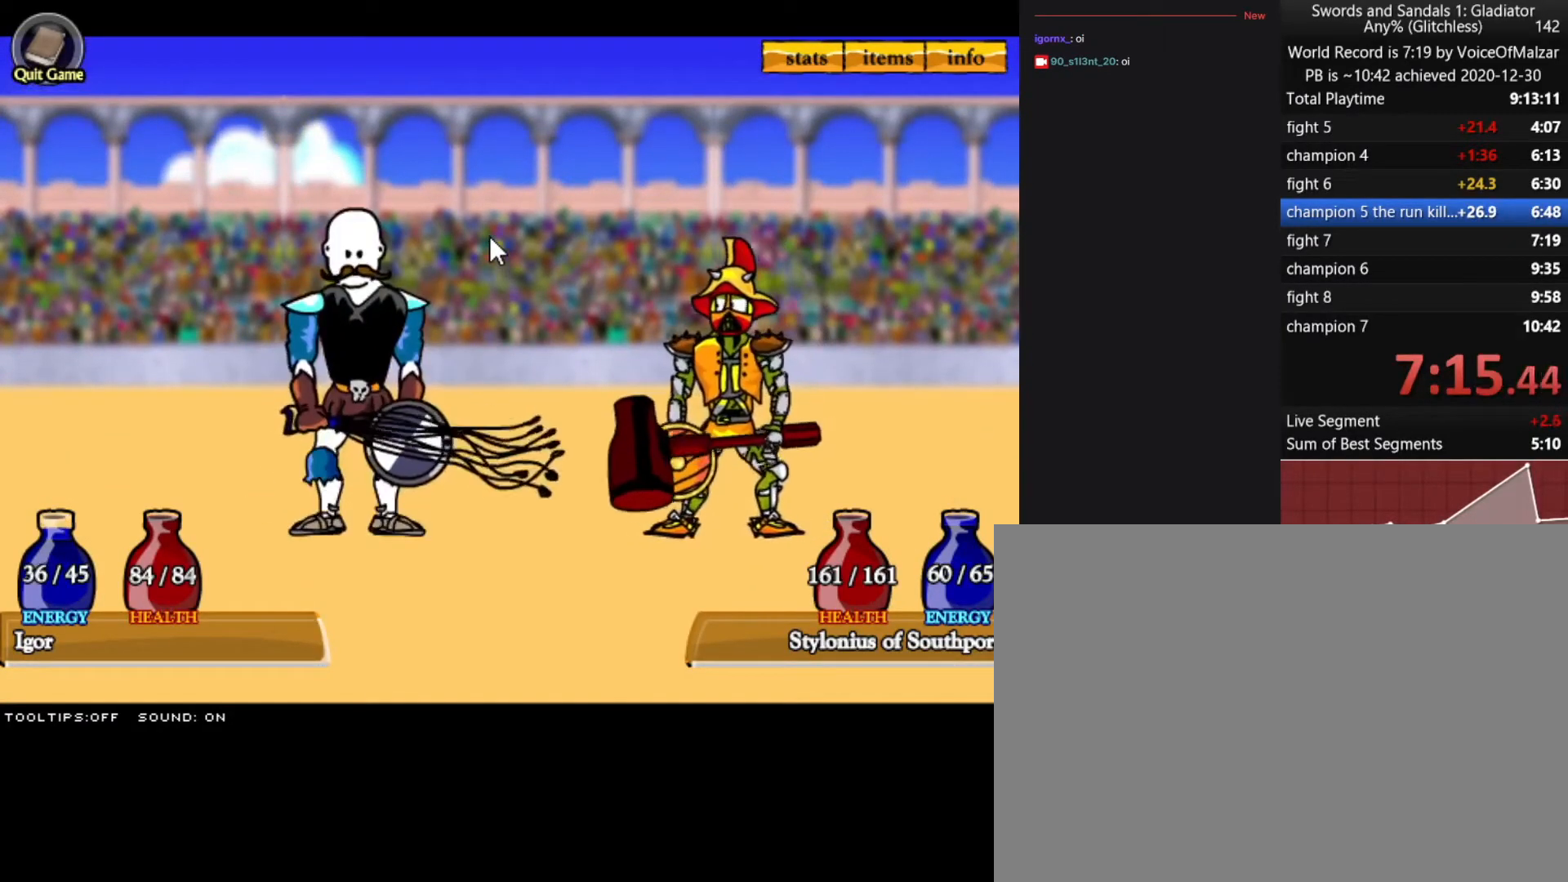
{"keys": [], "mouse": [], "events": [[100, "mouse_left", "up"], [183, "mouse_left", "down"], [283, "mouse_left", "up"], [367, "mouse_left", "down"], [467, "mouse_left", "up"]]}
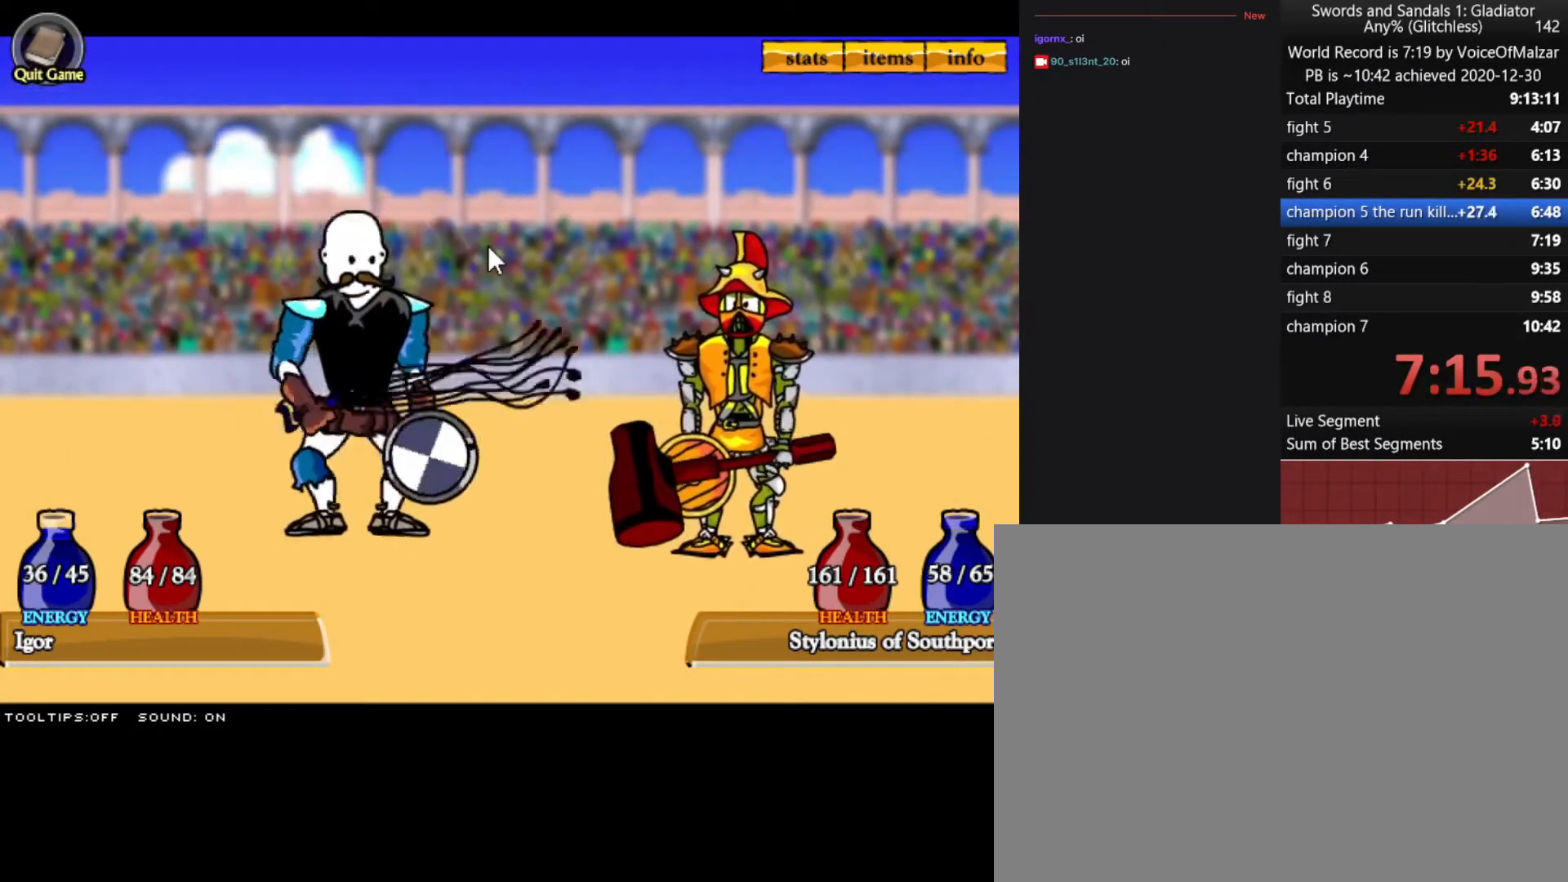
{"keys": [], "mouse": [], "events": [[67, "mouse_left", "down"], [150, "mouse_left", "up"]]}
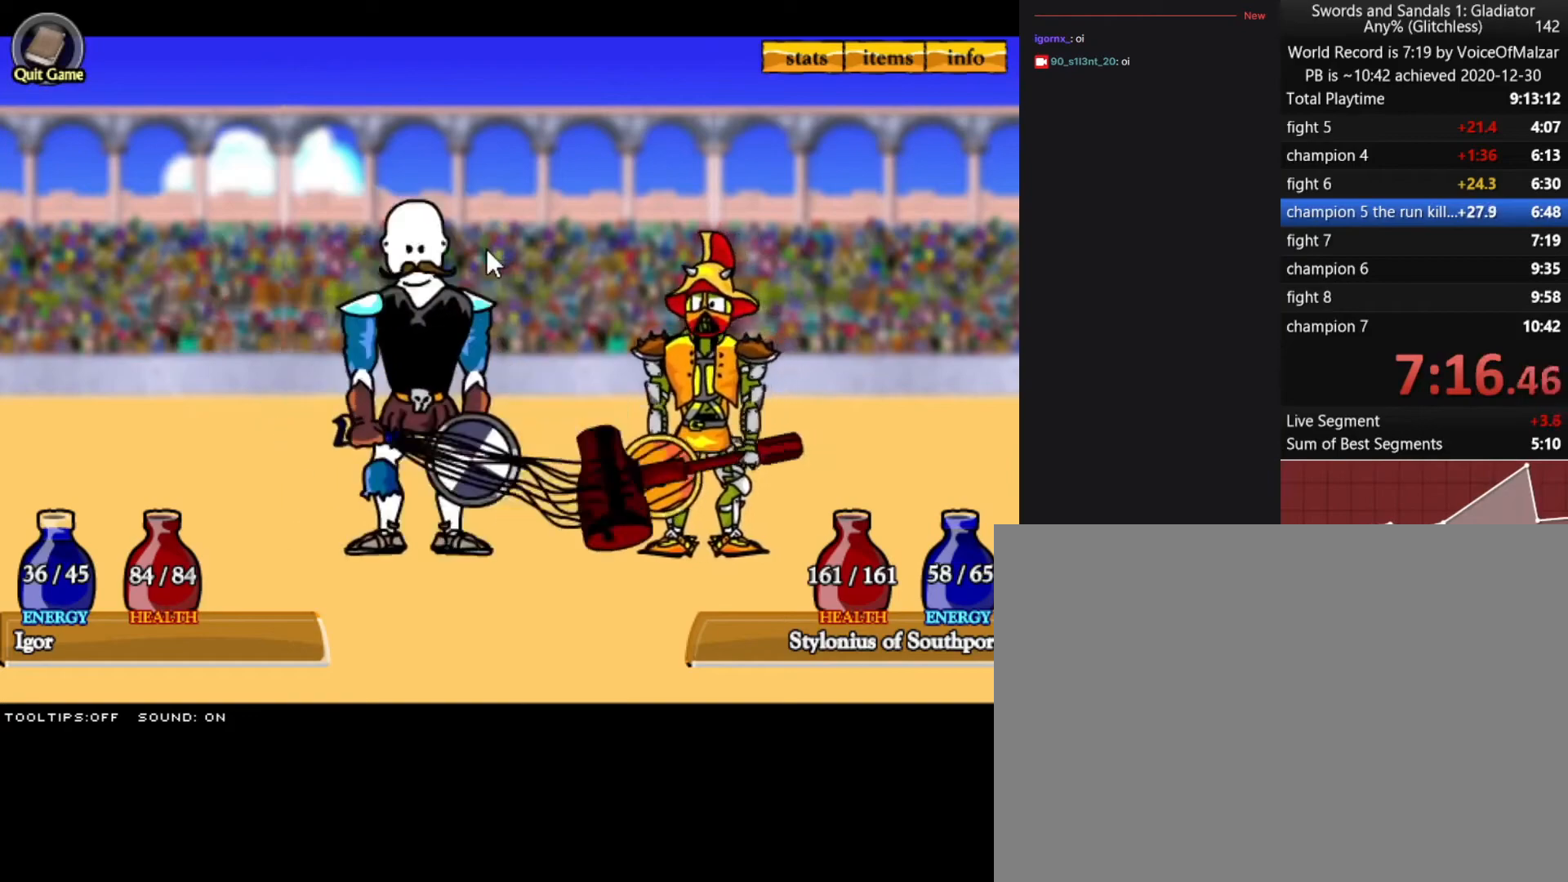
{"keys": [], "mouse": [], "events": []}
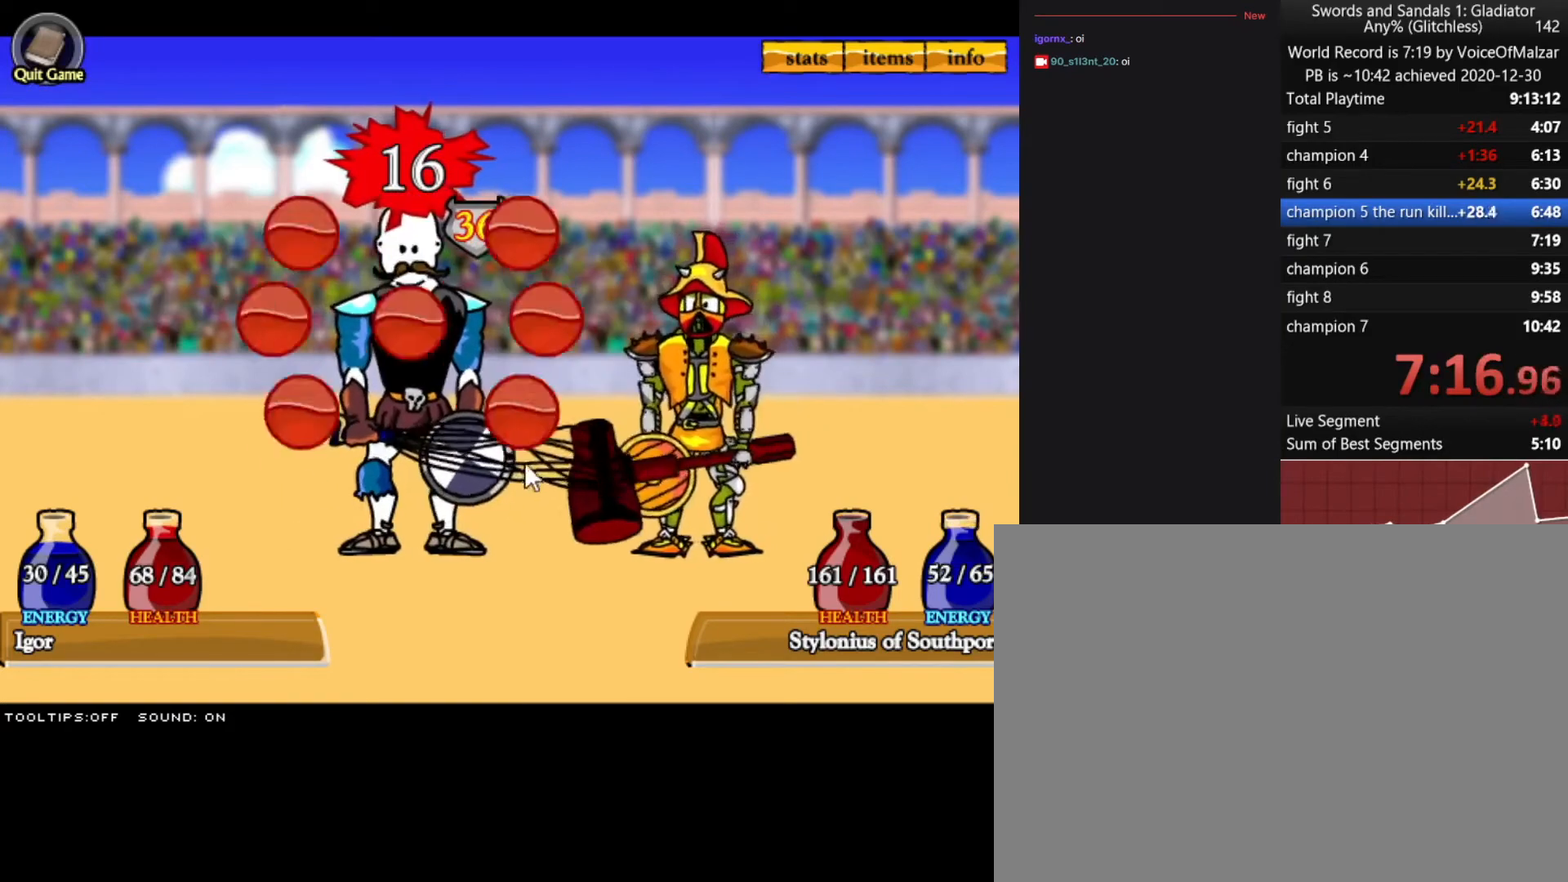
{"keys": [], "mouse": ["left"], "events": [[233, "mouse_left", "down"], [333, "mouse_left", "up"], [383, "mouse_left", "down"]]}
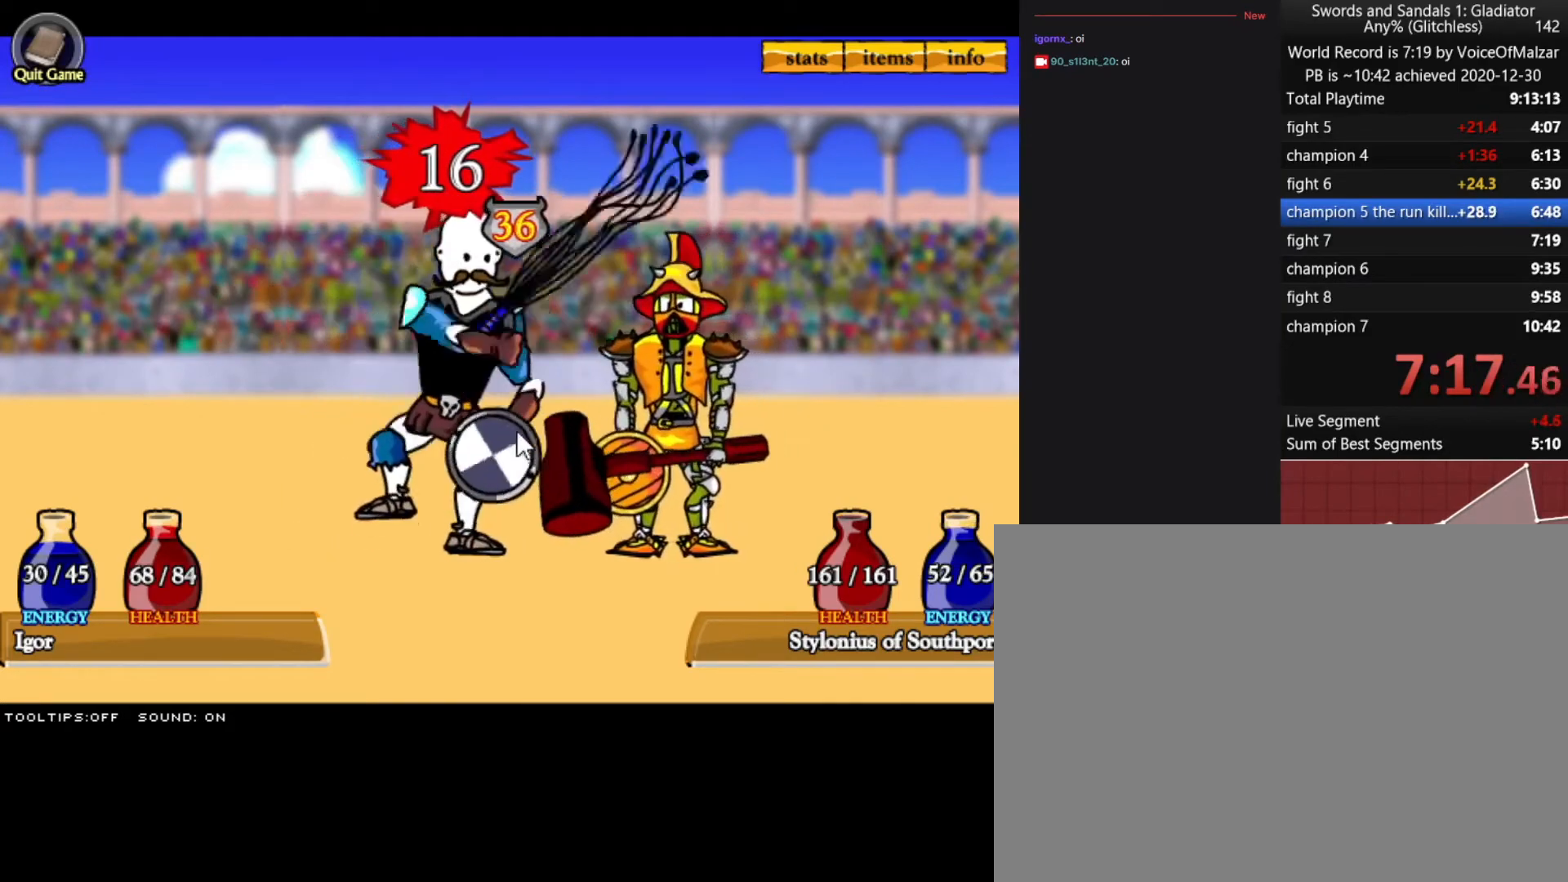
{"keys": [], "mouse": [], "events": [[17, "mouse_left", "up"]]}
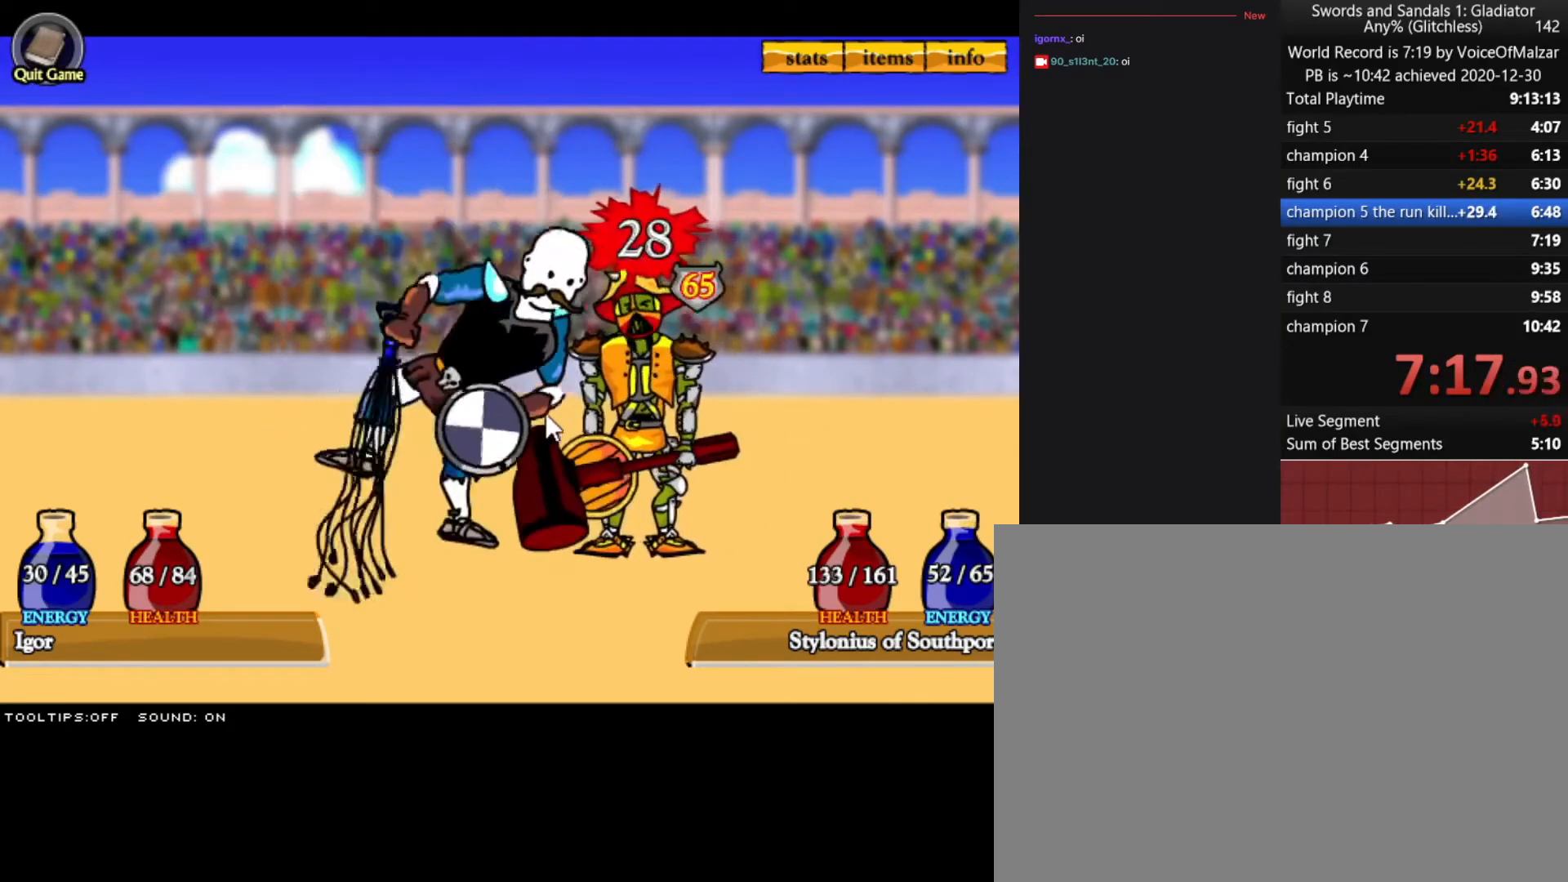
{"keys": [], "mouse": [], "events": []}
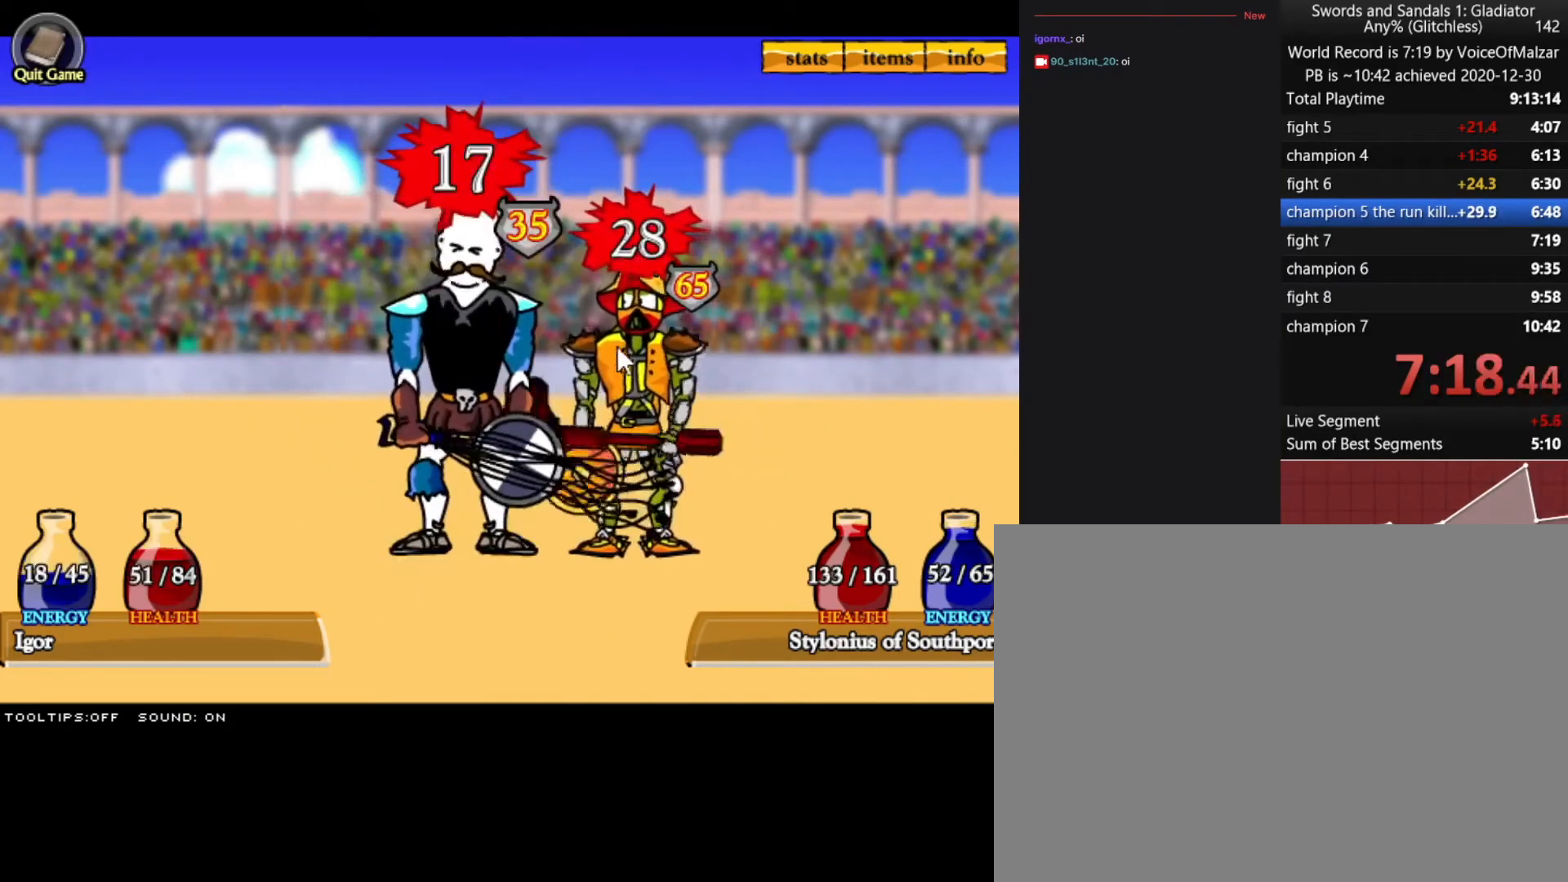
{"keys": [], "mouse": ["left"], "events": [[467, "mouse_left", "down"]]}
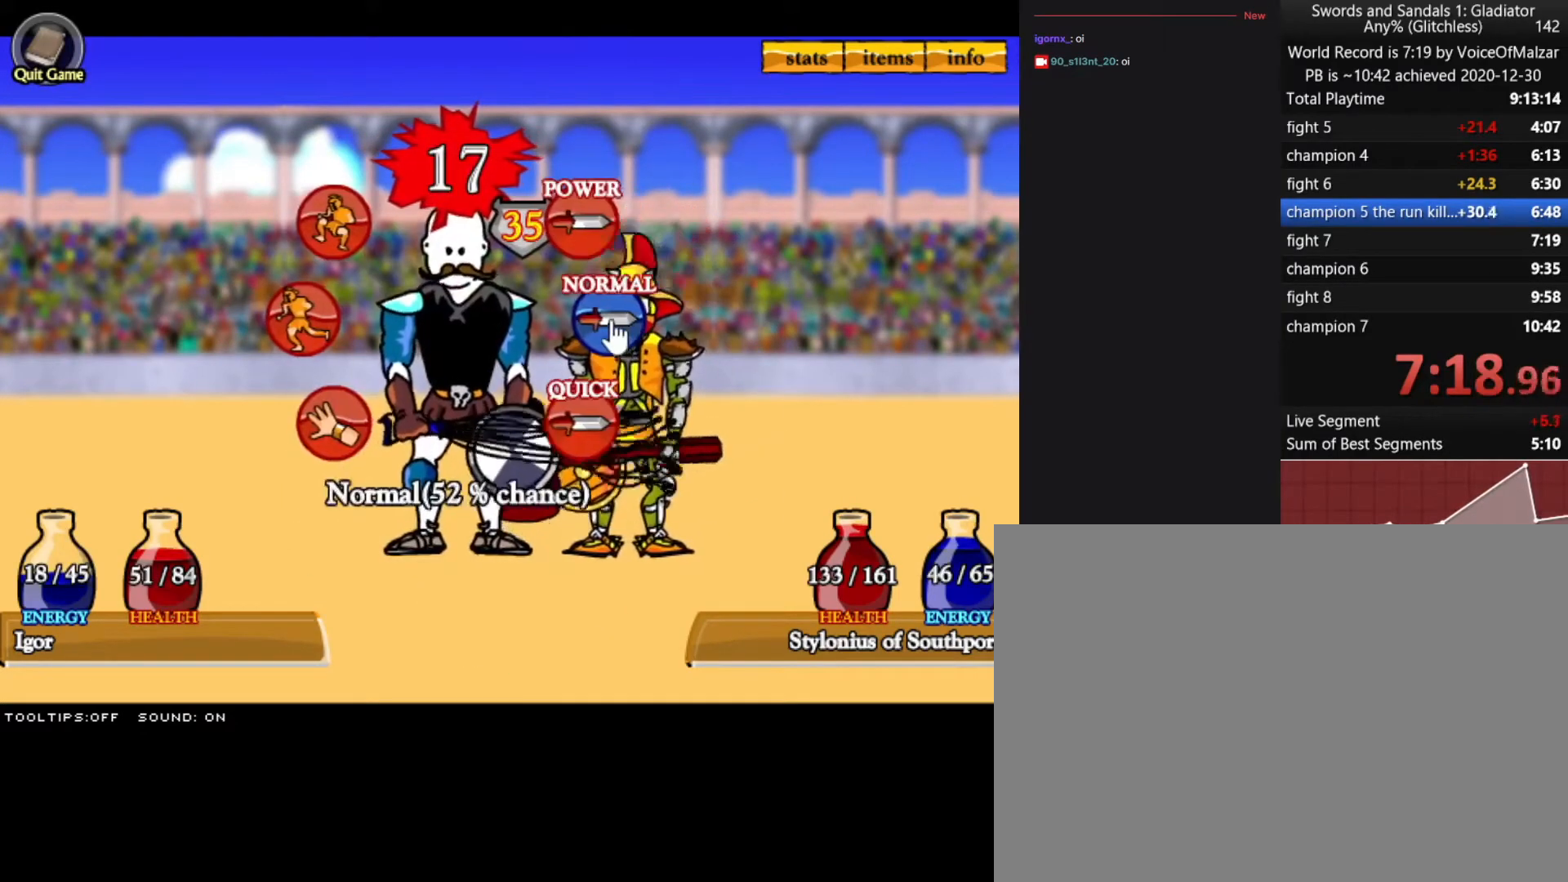
{"keys": [], "mouse": [], "events": [[17, "mouse_left", "up"], [117, "mouse_left", "down"], [200, "mouse_left", "up"]]}
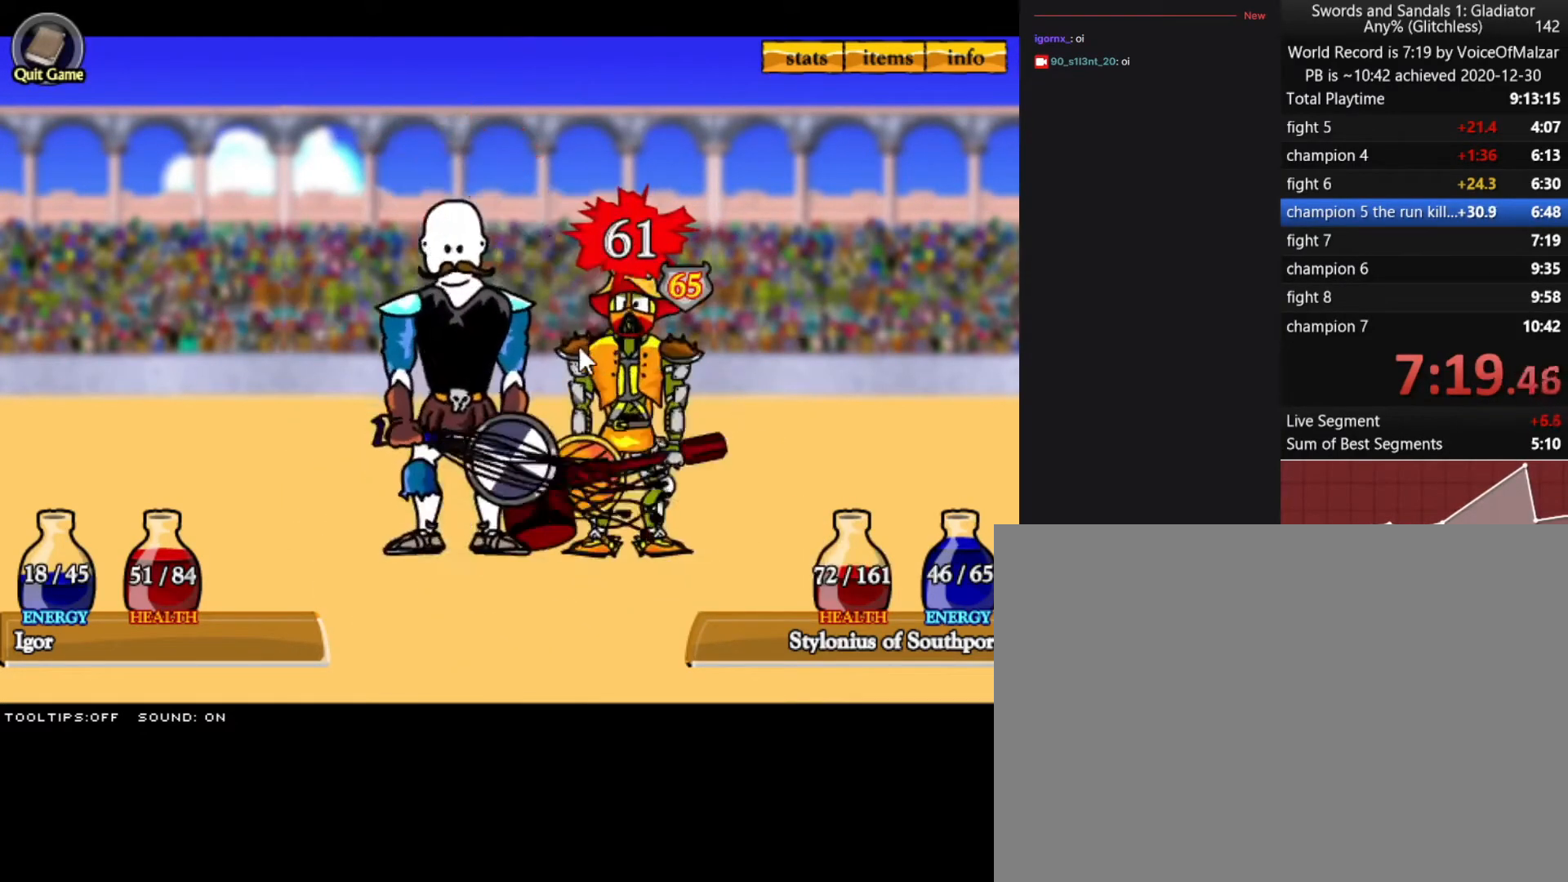
{"keys": [], "mouse": [], "events": []}
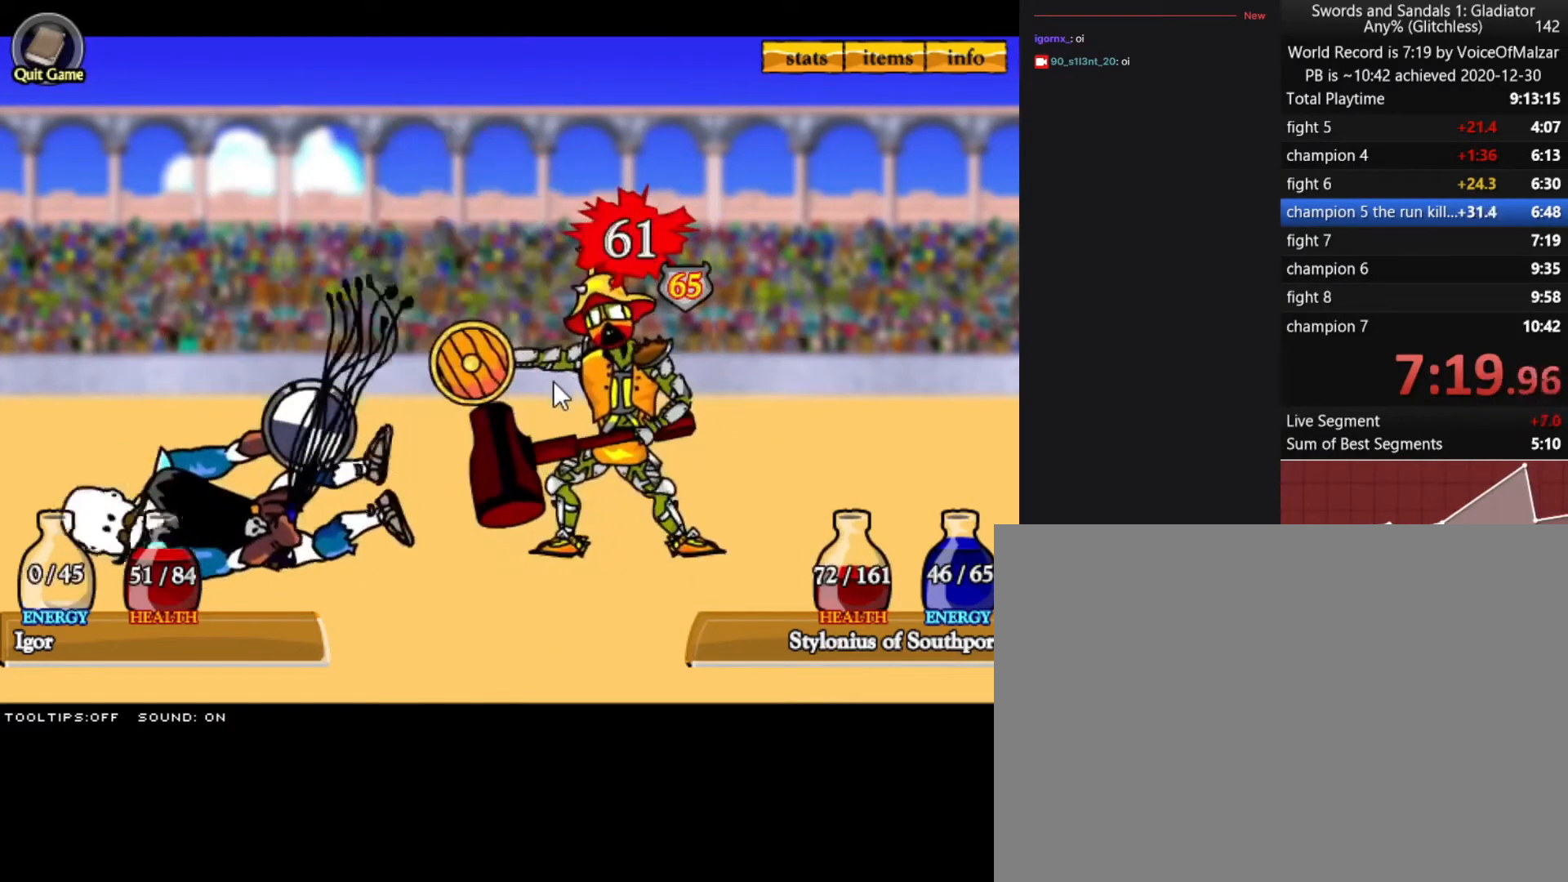
{"keys": [], "mouse": [], "events": []}